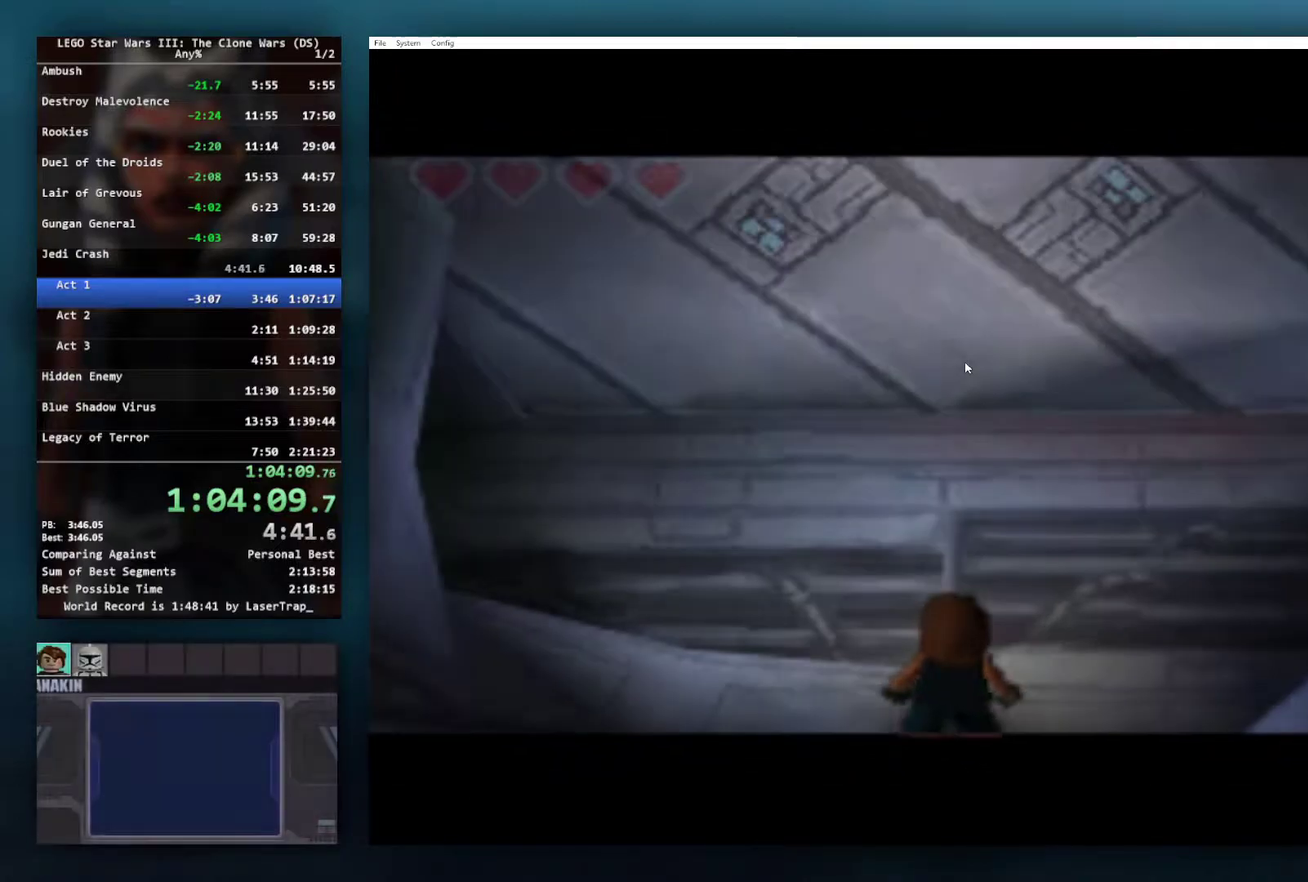
Gameplay with a controller (Xbox layout); each line is a JSON object with the inputs held at the frame after it. "events" lists button and stick changes between this image and that frame as [ms after this image, input, new state], when the widget could be followed in between.
{"buttons": [], "left_stick": "up", "right_stick": "center", "events": [[200, "left_stick", "up-right"], [317, "left_stick", "up"]]}
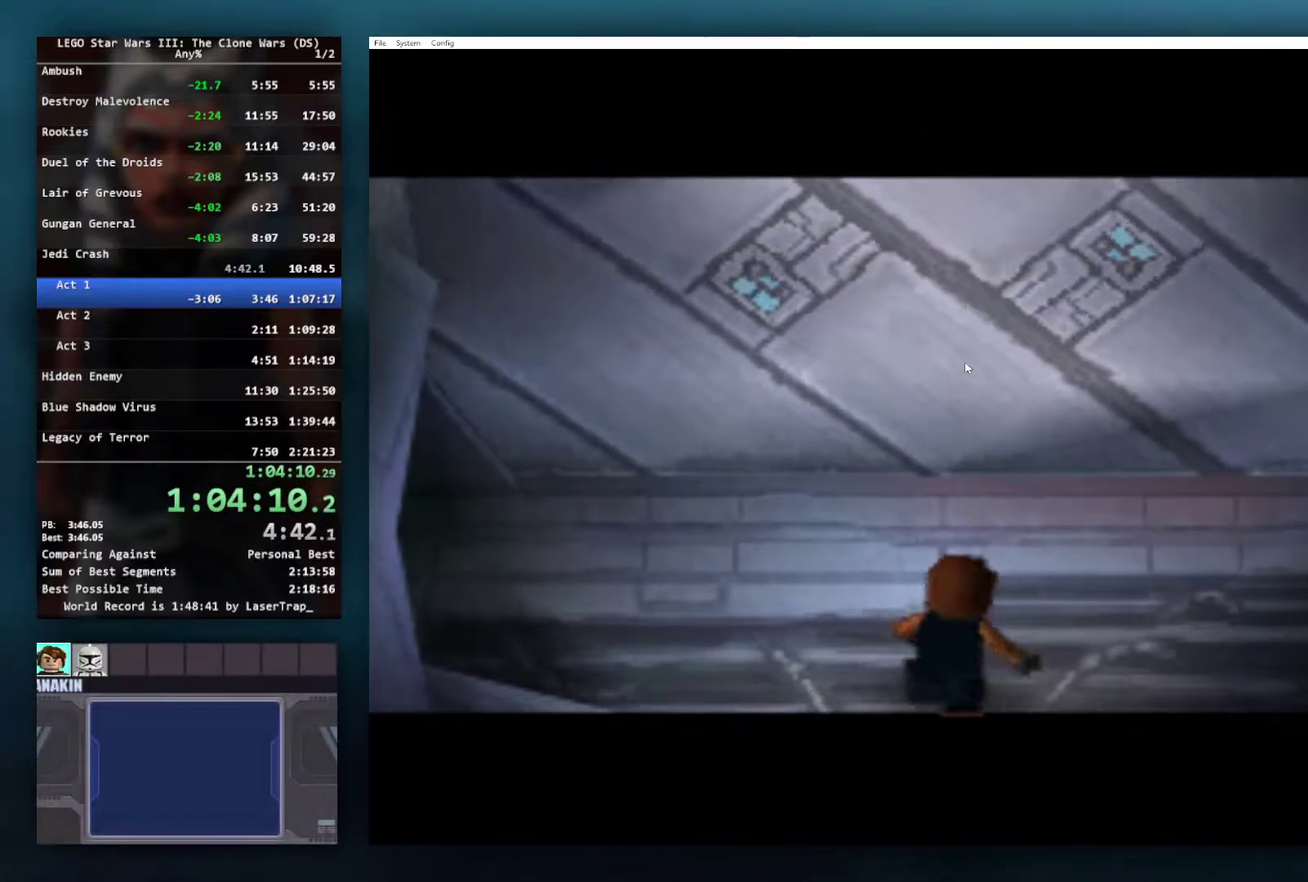
{"buttons": [], "left_stick": "up", "right_stick": "center", "events": []}
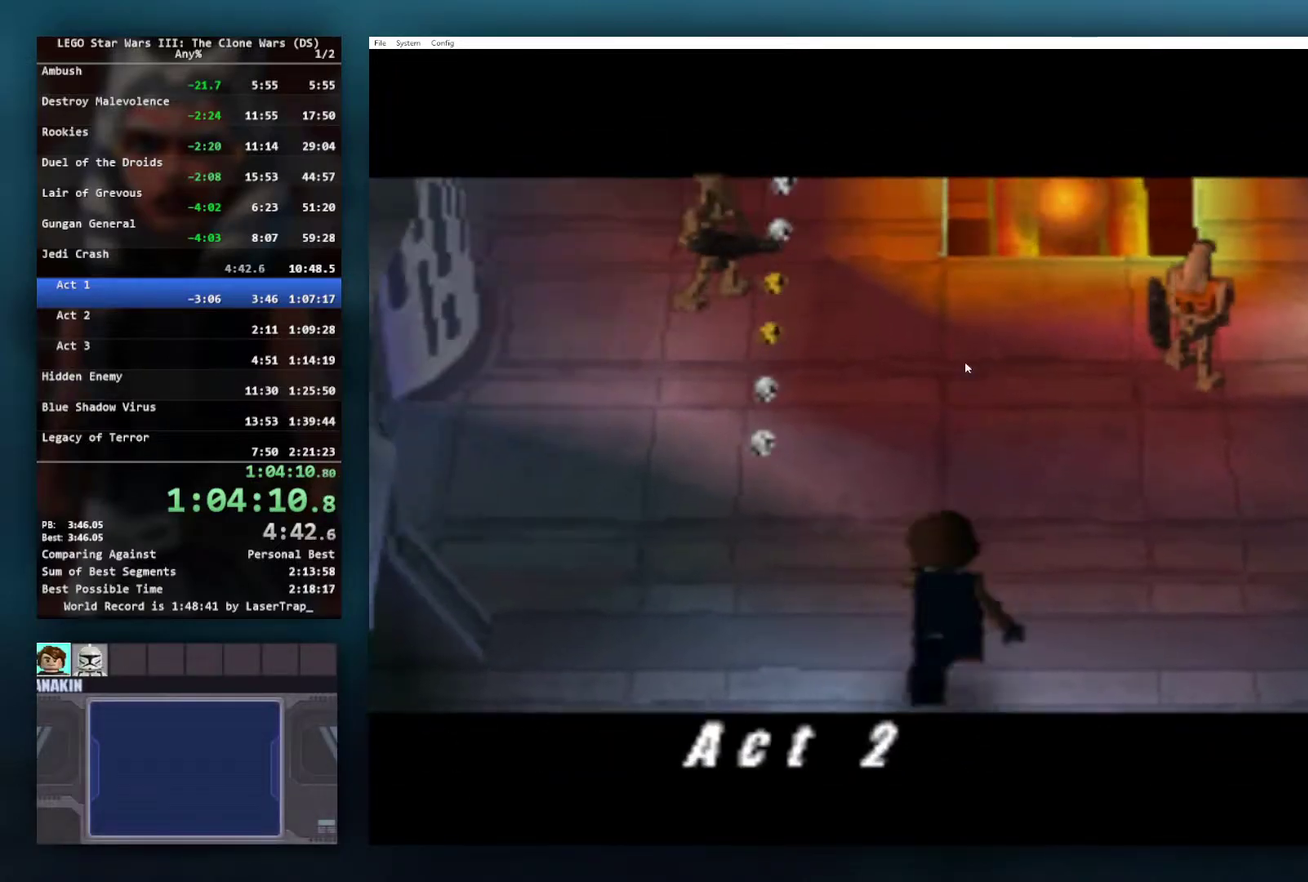
{"buttons": [], "left_stick": "up", "right_stick": "center", "events": [[117, "A", "down"], [250, "A", "up"], [317, "A", "down"], [400, "A", "up"]]}
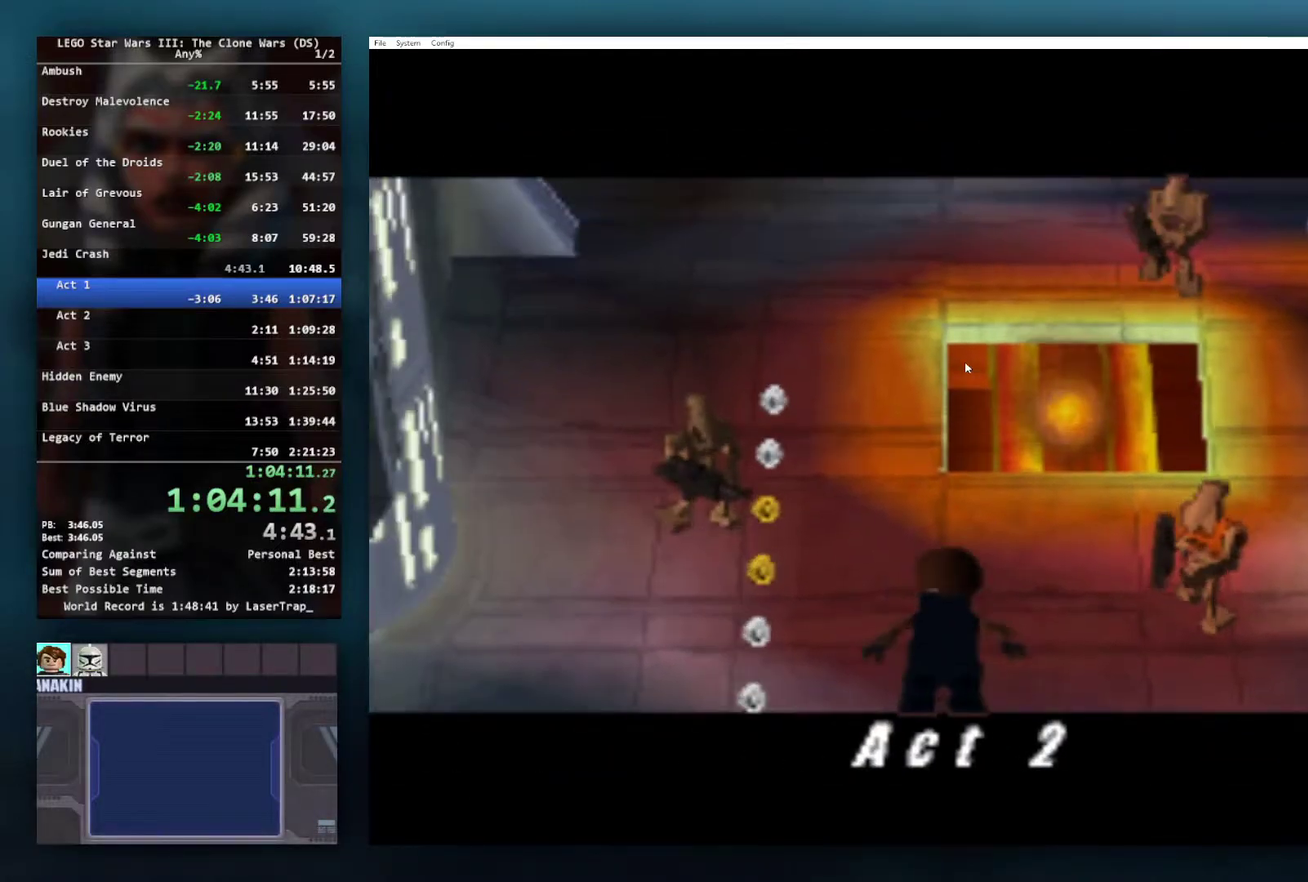
{"buttons": [], "left_stick": "up", "right_stick": "center", "events": []}
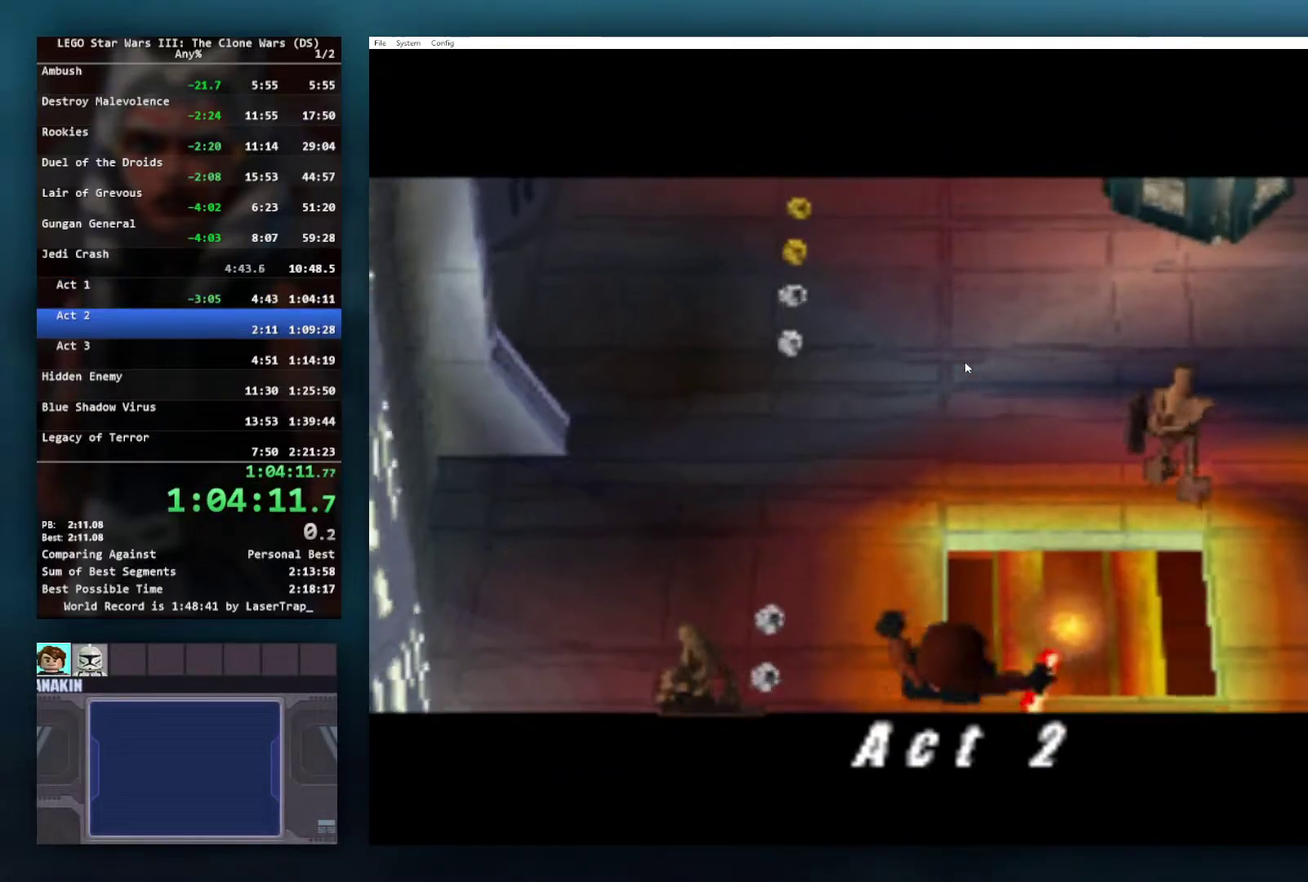
{"buttons": [], "left_stick": "up", "right_stick": "center", "events": []}
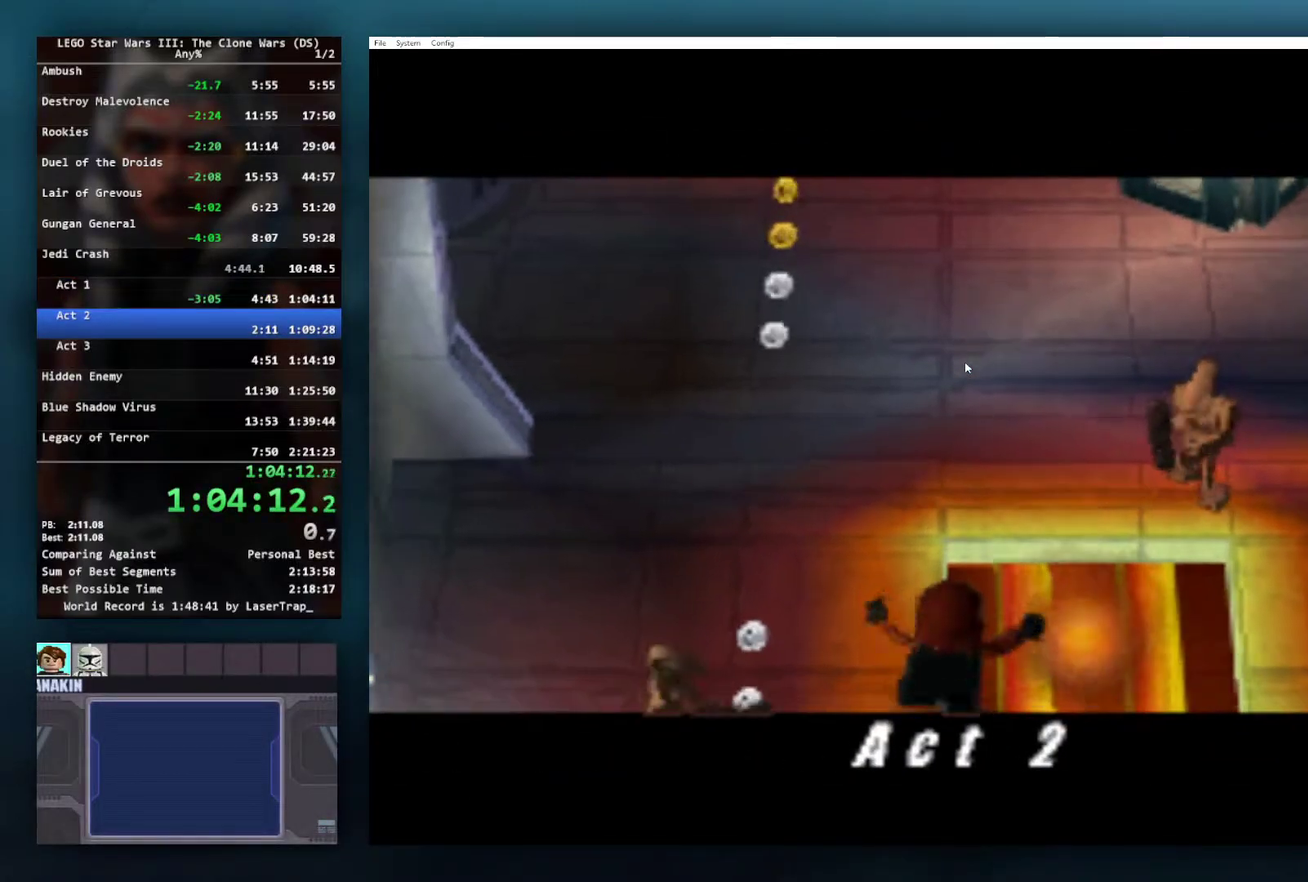
{"buttons": [], "left_stick": "up", "right_stick": "center", "events": [[50, "A", "down"], [183, "A", "up"], [250, "A", "down"], [333, "A", "up"]]}
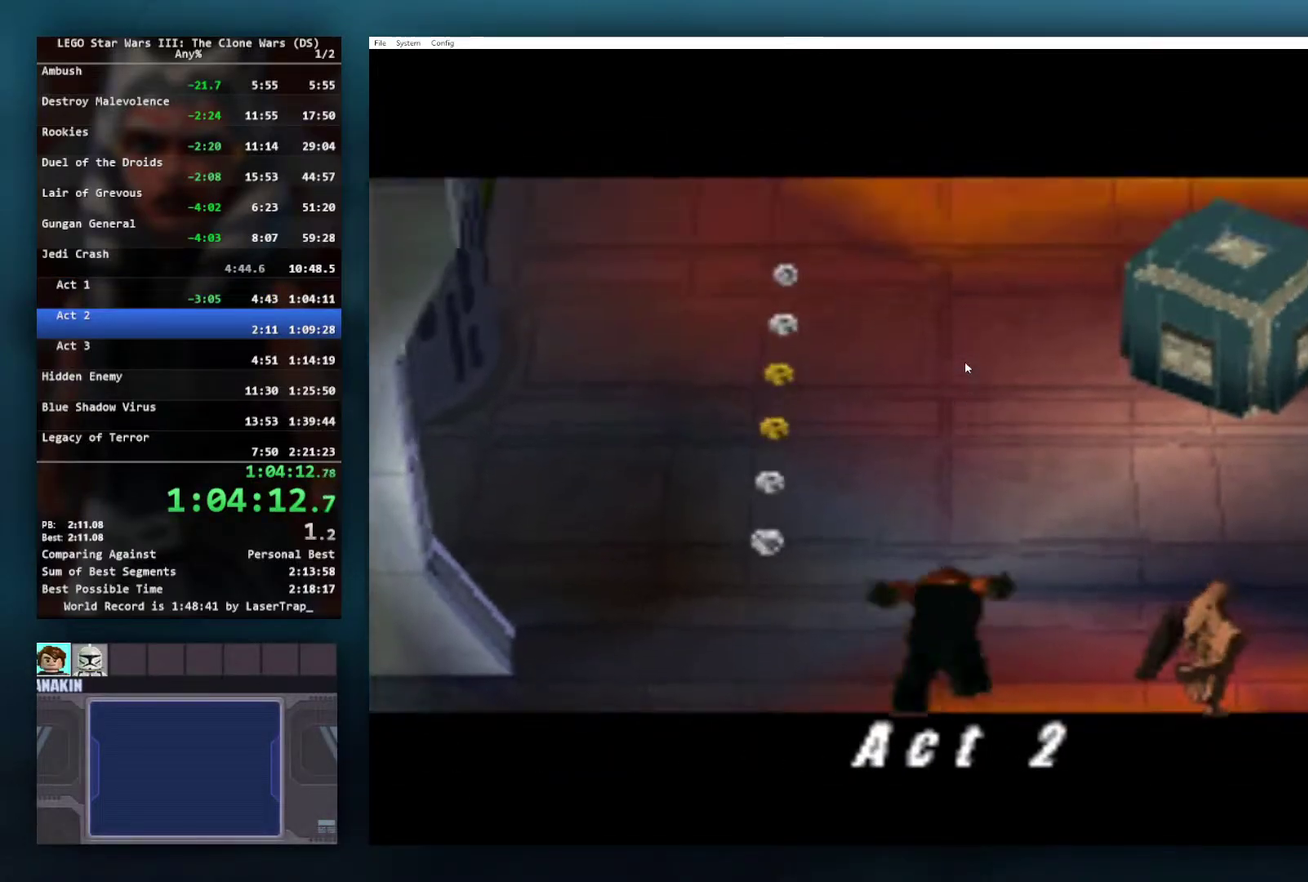
{"buttons": [], "left_stick": "up", "right_stick": "center", "events": []}
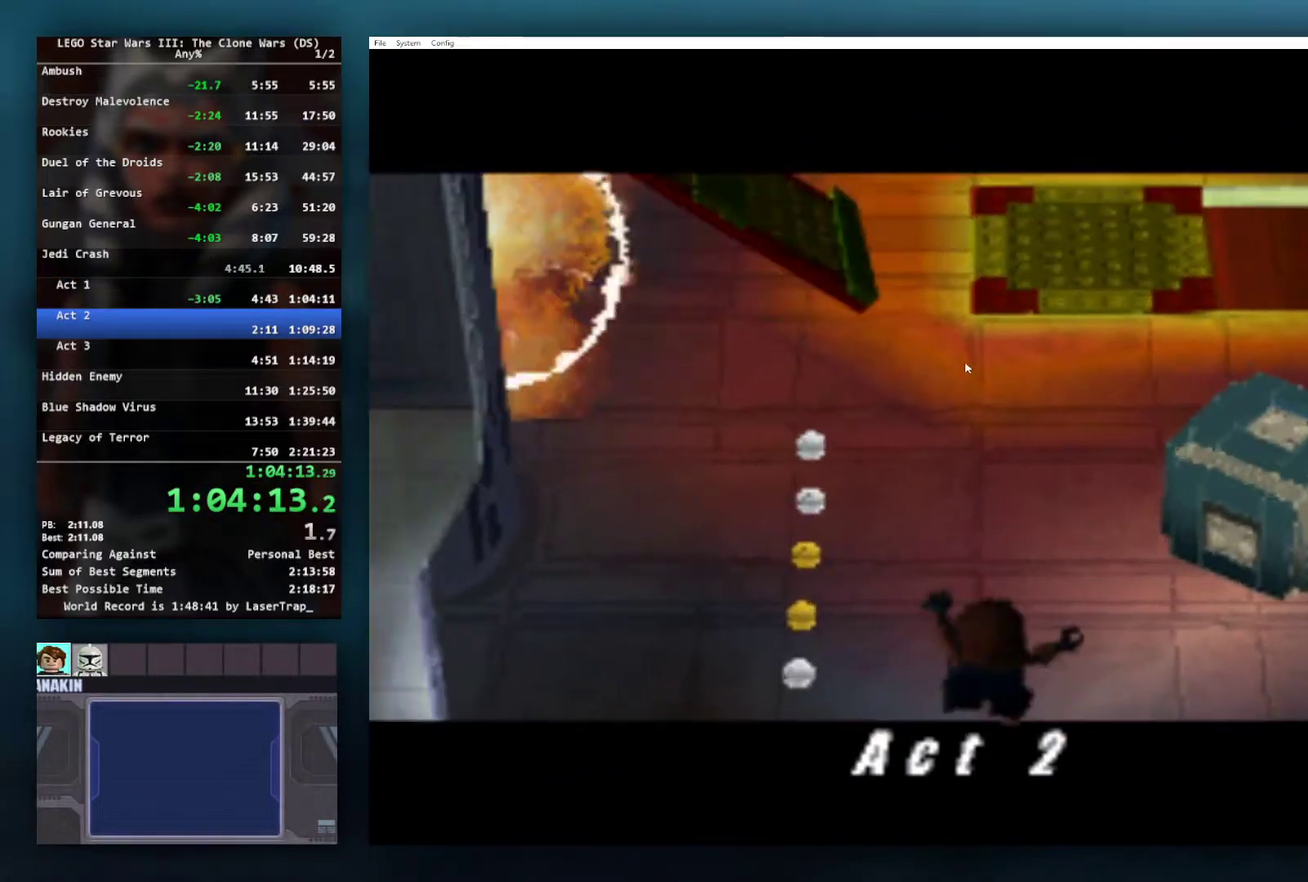
{"buttons": [], "left_stick": "up", "right_stick": "center", "events": []}
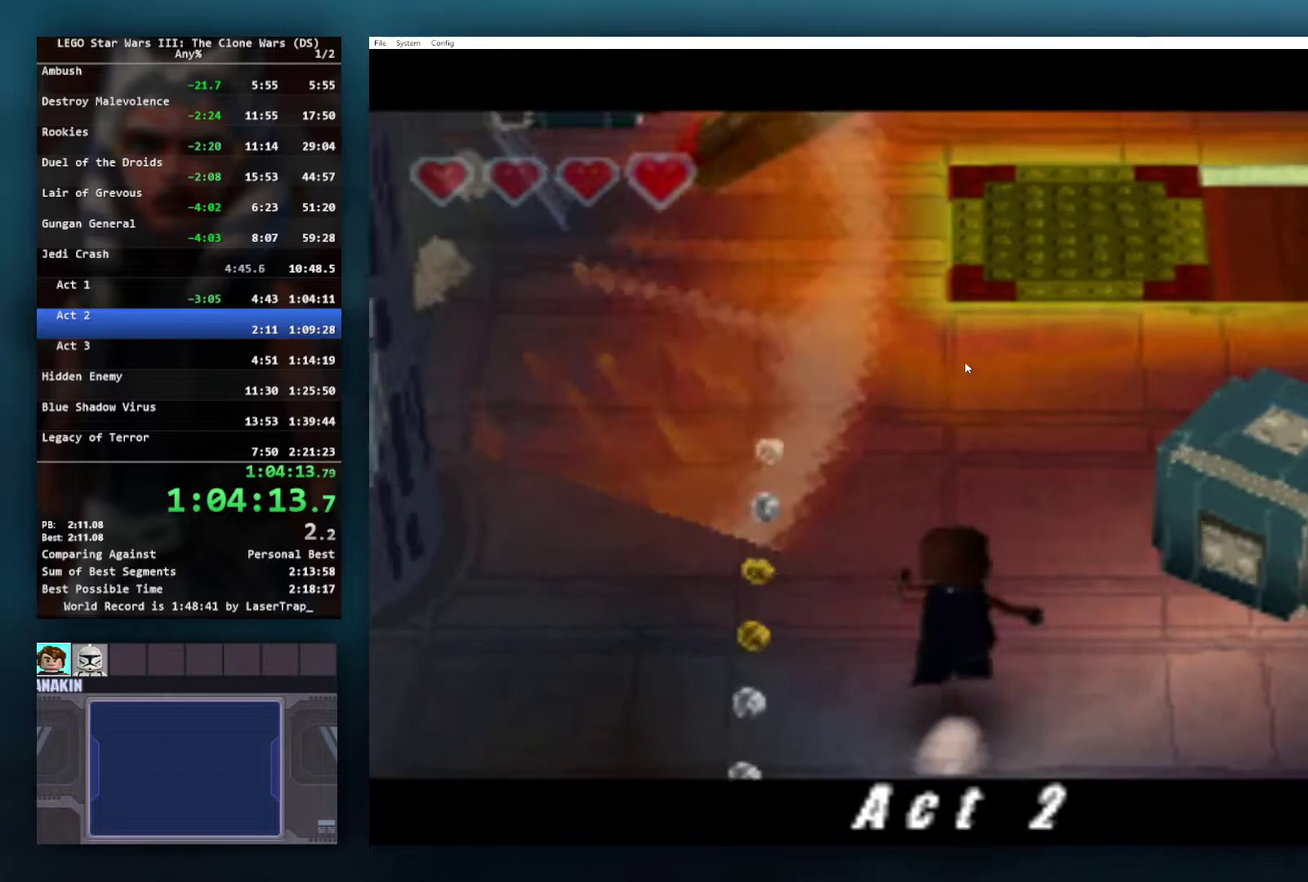
{"buttons": [], "left_stick": "up", "right_stick": "center", "events": []}
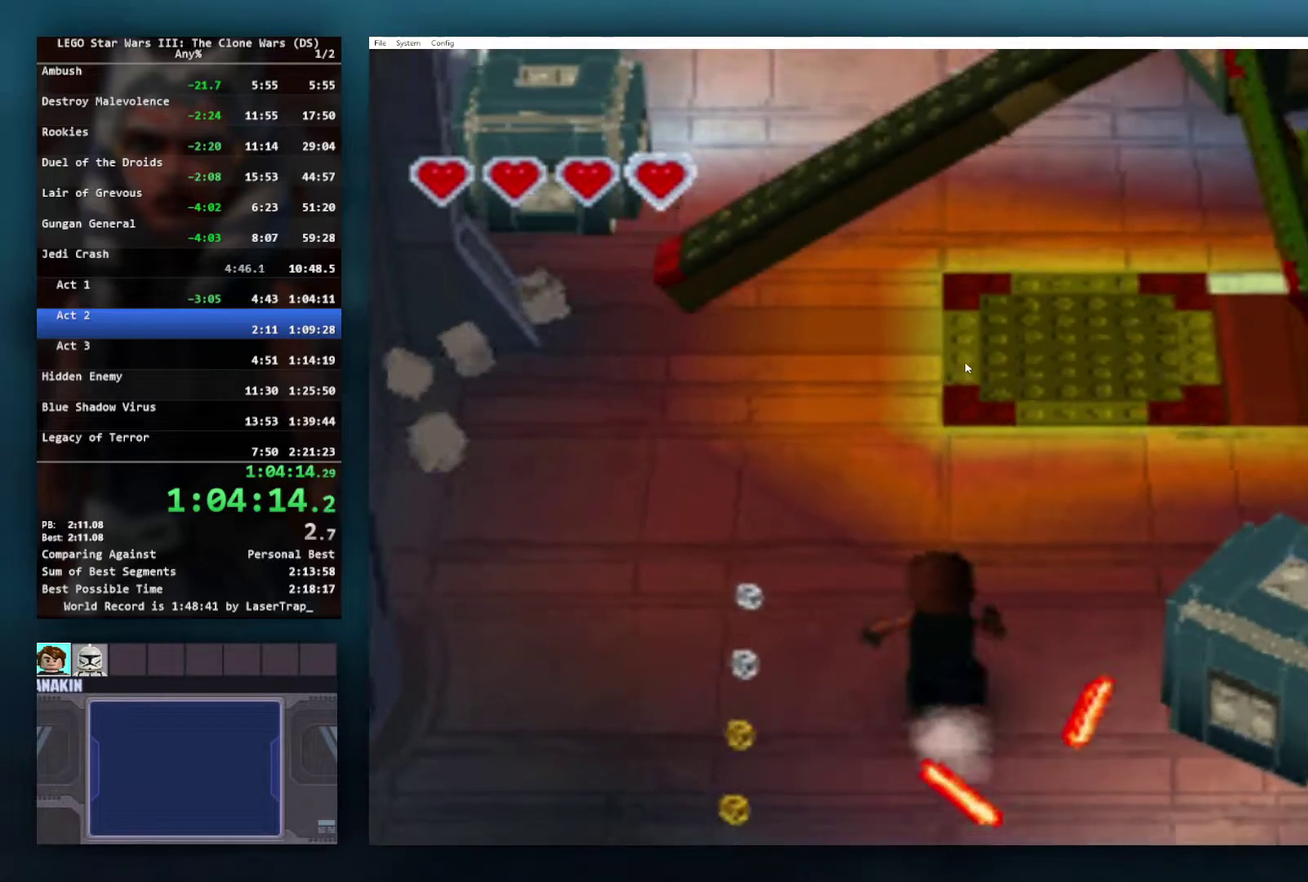
{"buttons": [], "left_stick": "up-left", "right_stick": "center", "events": [[250, "A", "down"], [267, "left_stick", "up-left"], [417, "A", "up"]]}
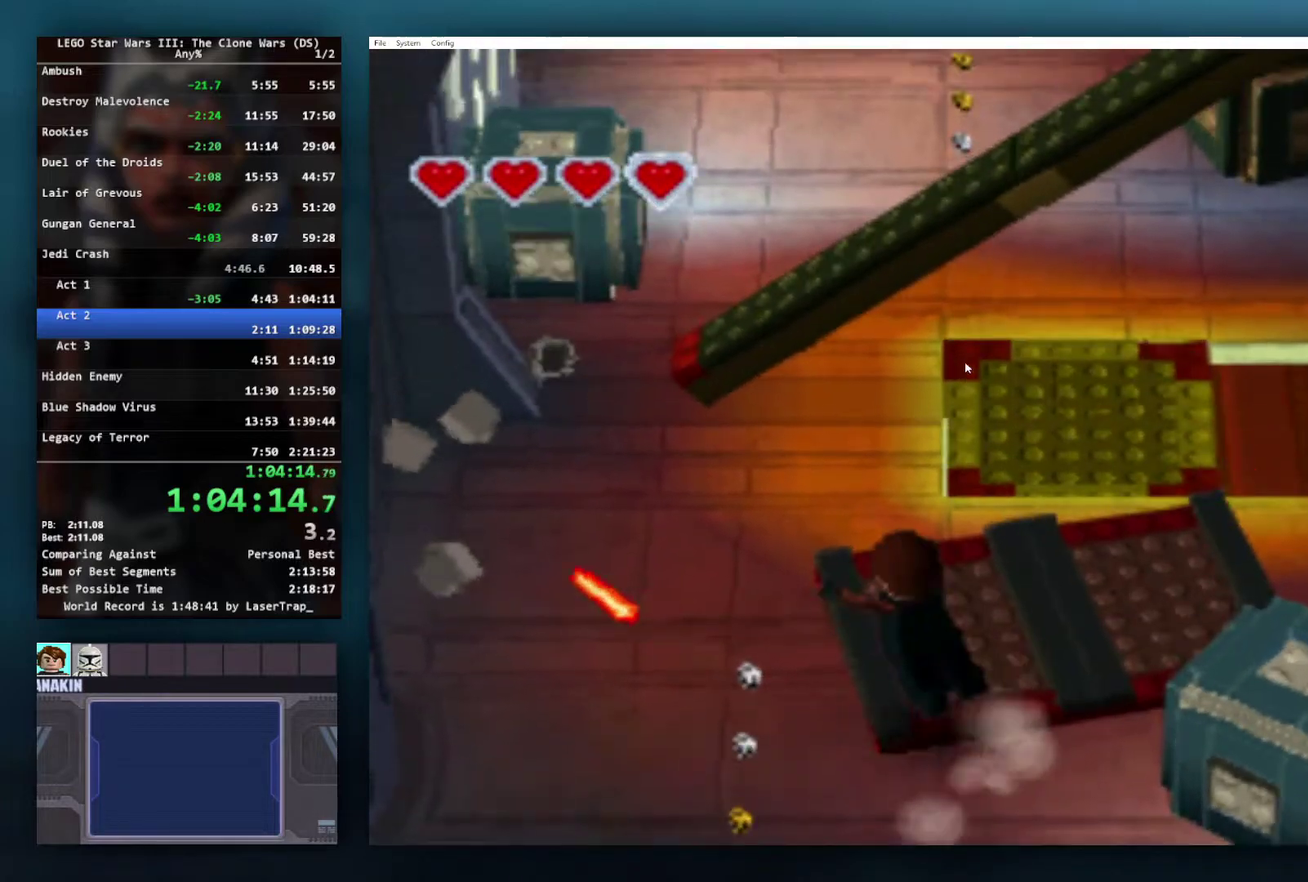
{"buttons": [], "left_stick": "up-left", "right_stick": "center", "events": [[133, "A", "down"], [233, "A", "up"]]}
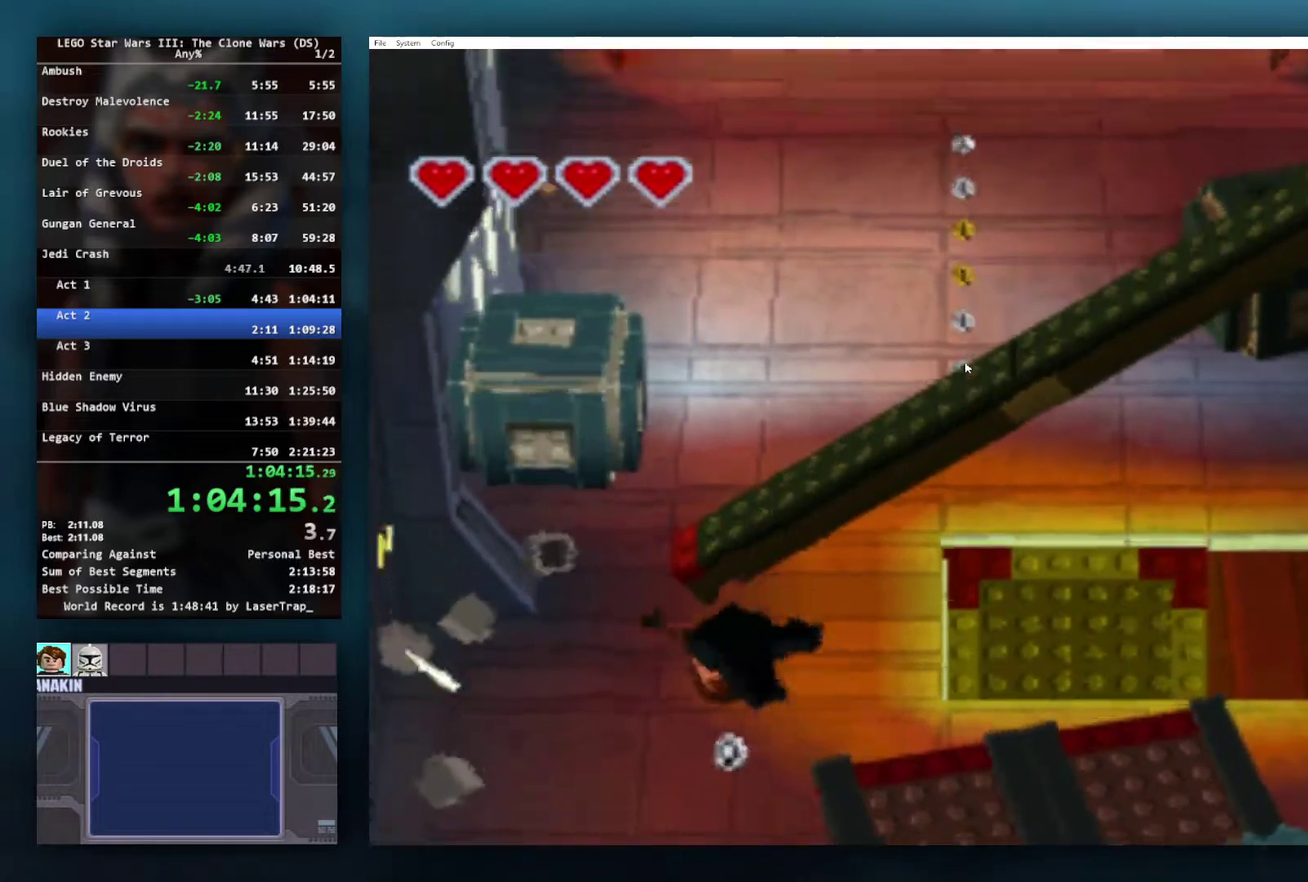
{"buttons": [], "left_stick": "up-left", "right_stick": "center", "events": []}
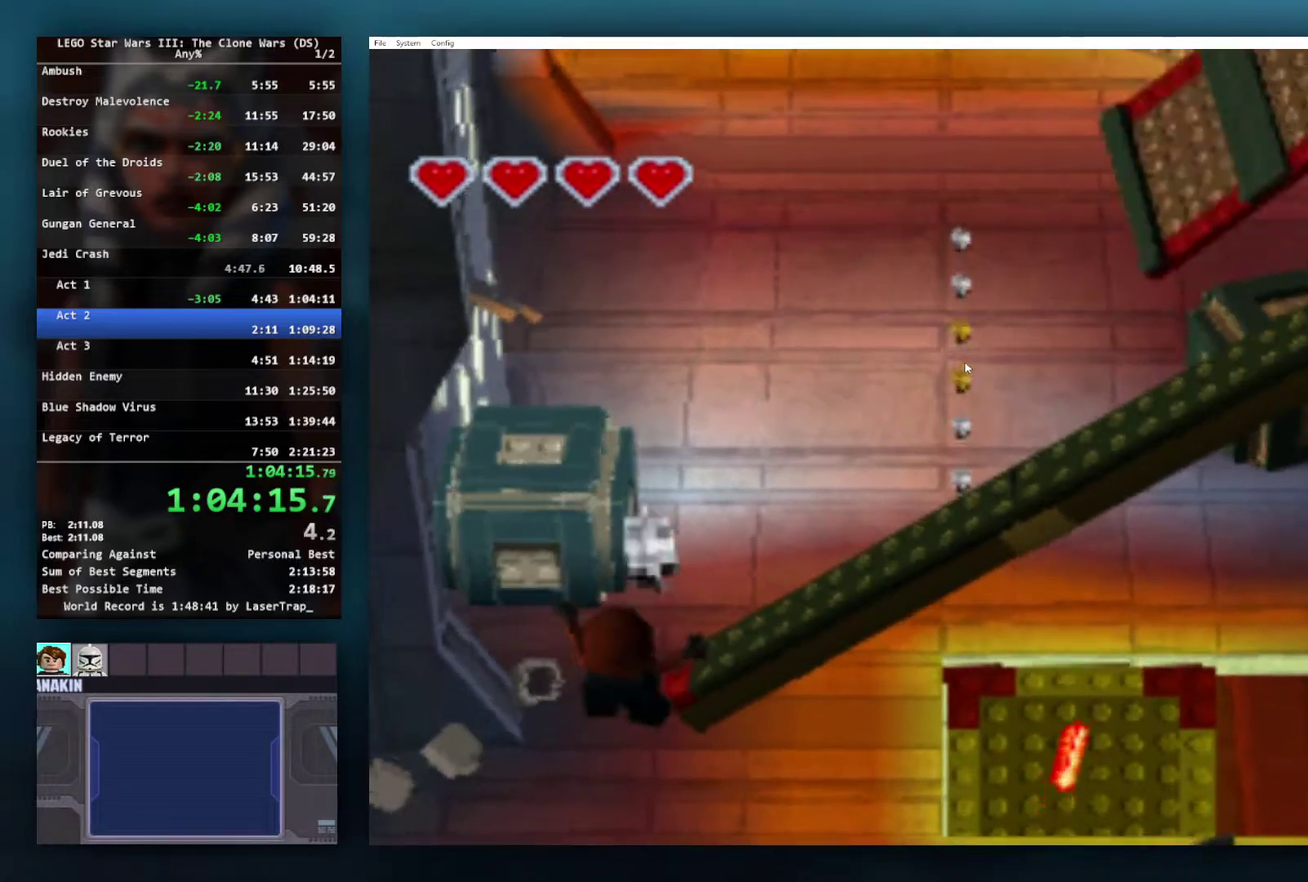
{"buttons": [], "left_stick": "up", "right_stick": "center", "events": [[17, "left_stick", "up"], [233, "A", "down"], [317, "left_stick", "up-left"], [333, "A", "up"], [400, "A", "down"], [400, "left_stick", "up"], [467, "A", "up"]]}
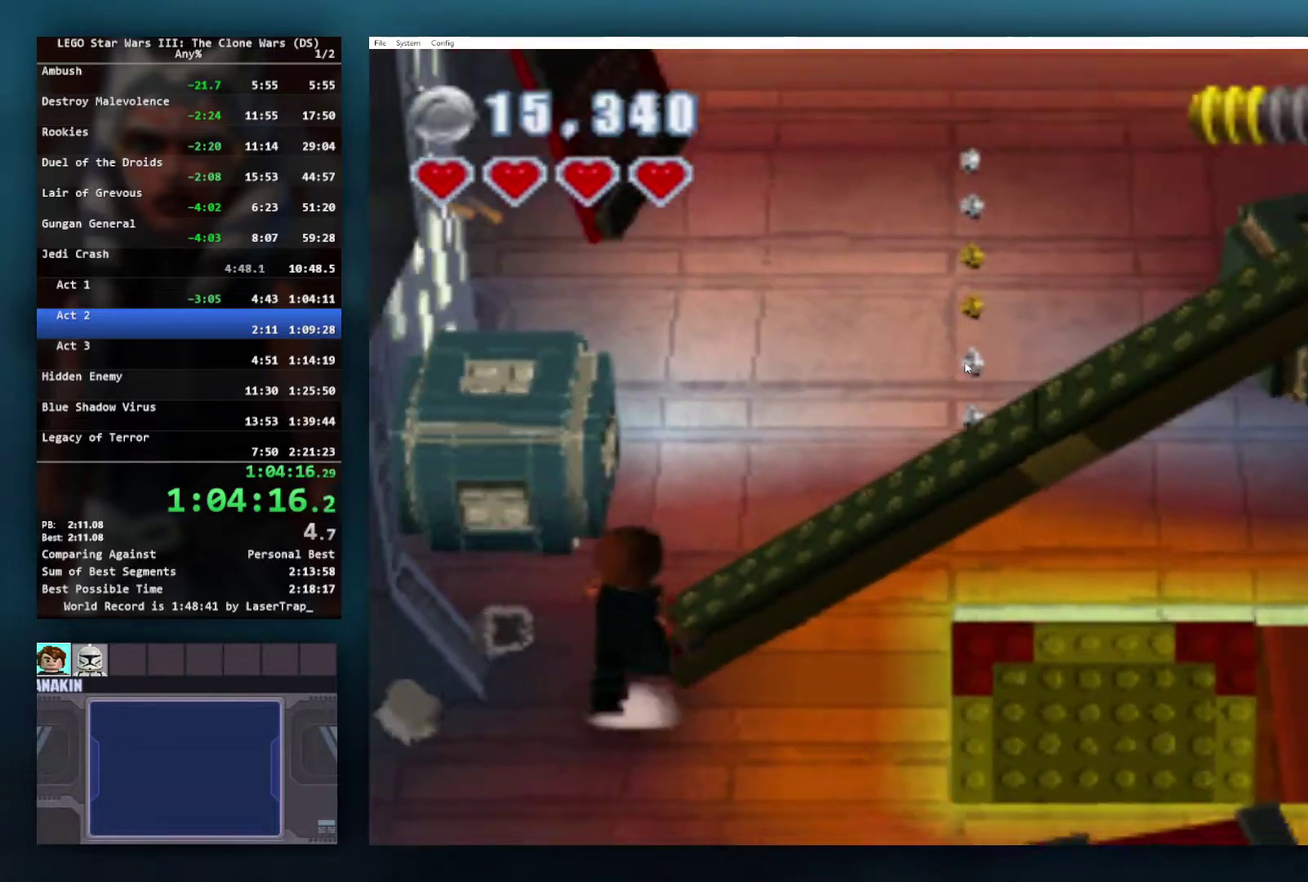
{"buttons": [], "left_stick": "up-right", "right_stick": "center", "events": [[33, "A", "down"], [133, "left_stick", "up-right"], [267, "A", "up"], [333, "A", "down"], [433, "A", "up"]]}
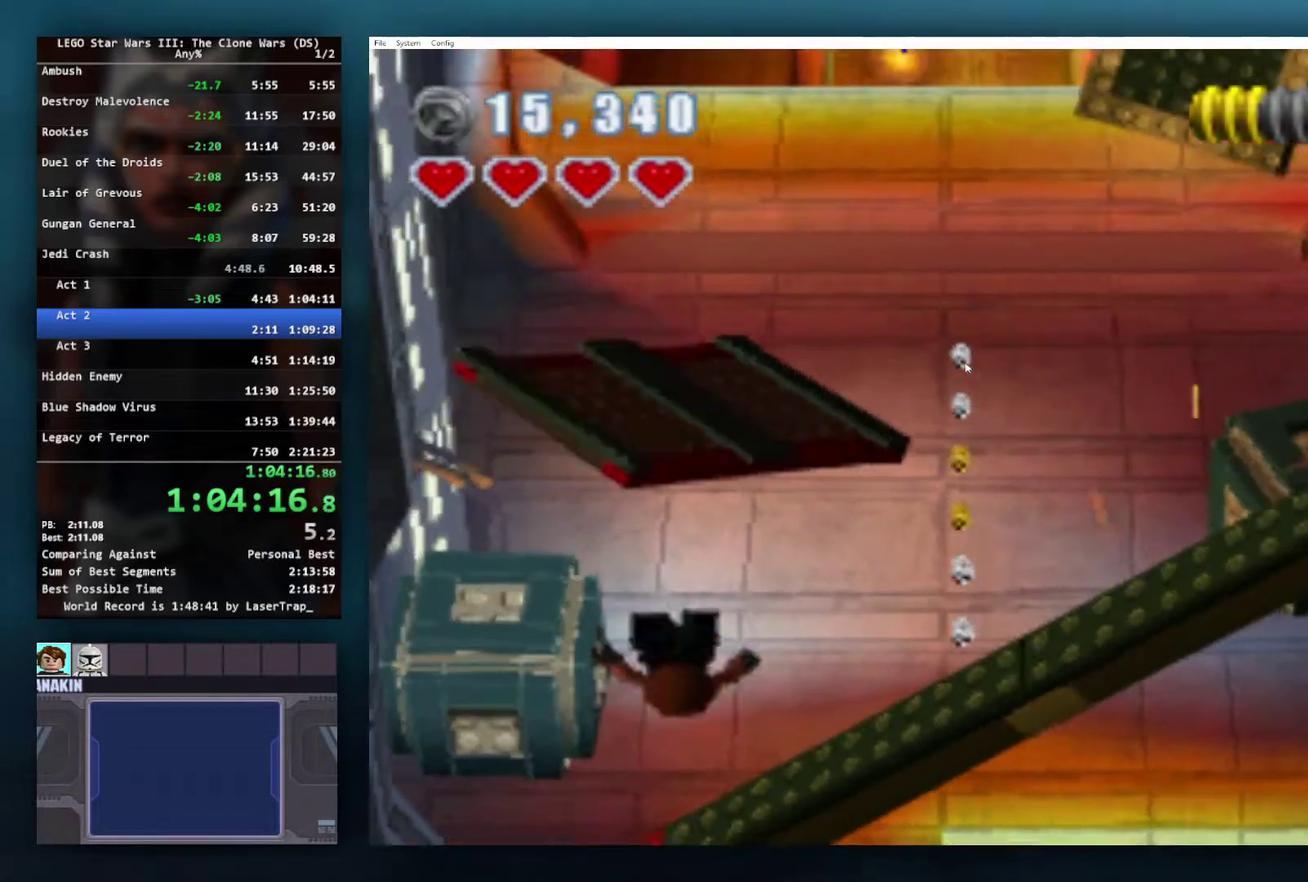
{"buttons": [], "left_stick": "up-right", "right_stick": "center", "events": []}
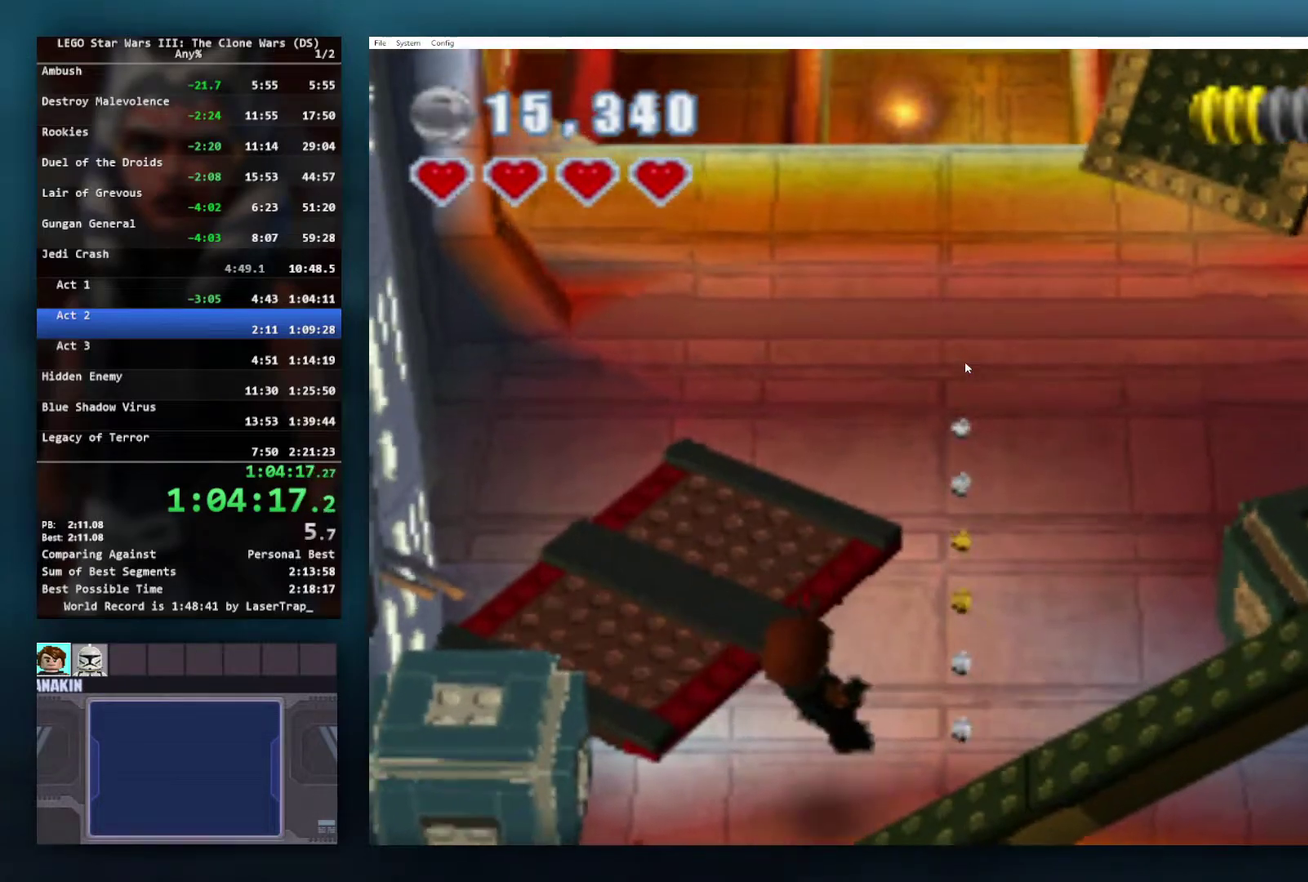
{"buttons": [], "left_stick": "up", "right_stick": "center", "events": [[117, "left_stick", "up"], [200, "X", "down"], [267, "X", "up"], [350, "X", "down"], [450, "X", "up"]]}
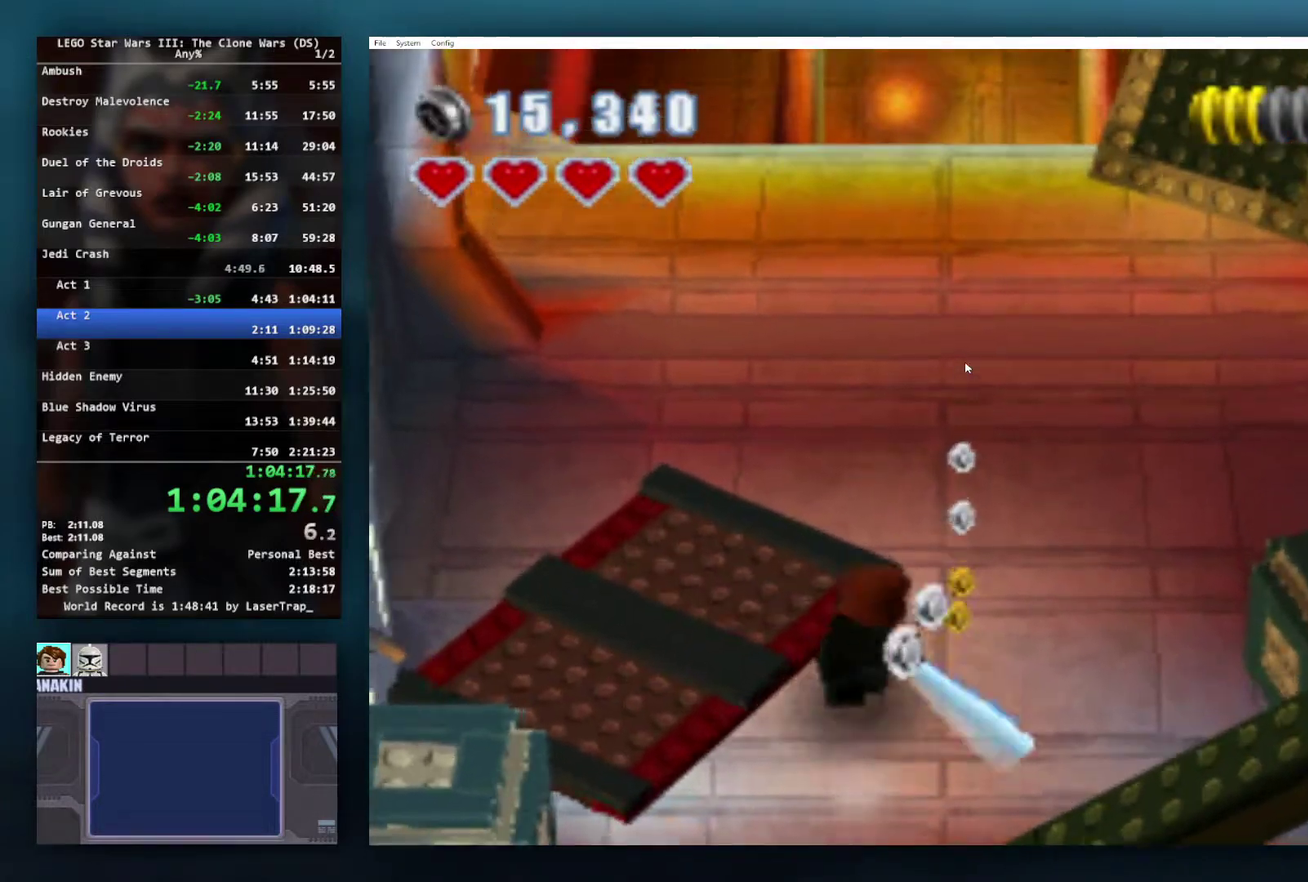
{"buttons": [], "left_stick": "up", "right_stick": "center", "events": [[17, "X", "down"], [133, "X", "up"], [217, "left_stick", "up-right"], [350, "left_stick", "up"]]}
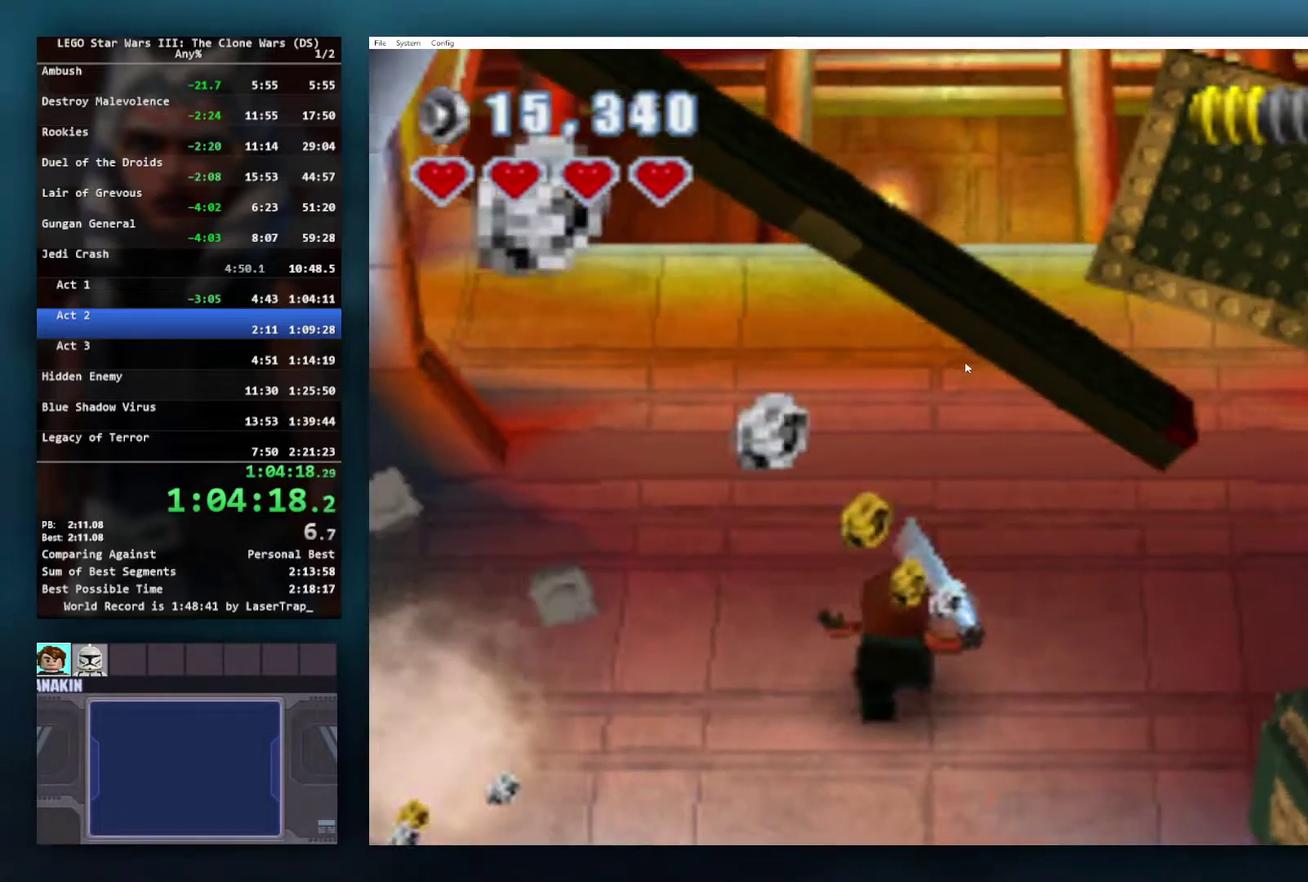
{"buttons": [], "left_stick": "up", "right_stick": "center", "events": [[17, "X", "down"], [67, "left_stick", "up-right"], [100, "X", "up"], [217, "X", "down"], [217, "left_stick", "up"], [283, "X", "up"], [383, "X", "down"], [467, "X", "up"]]}
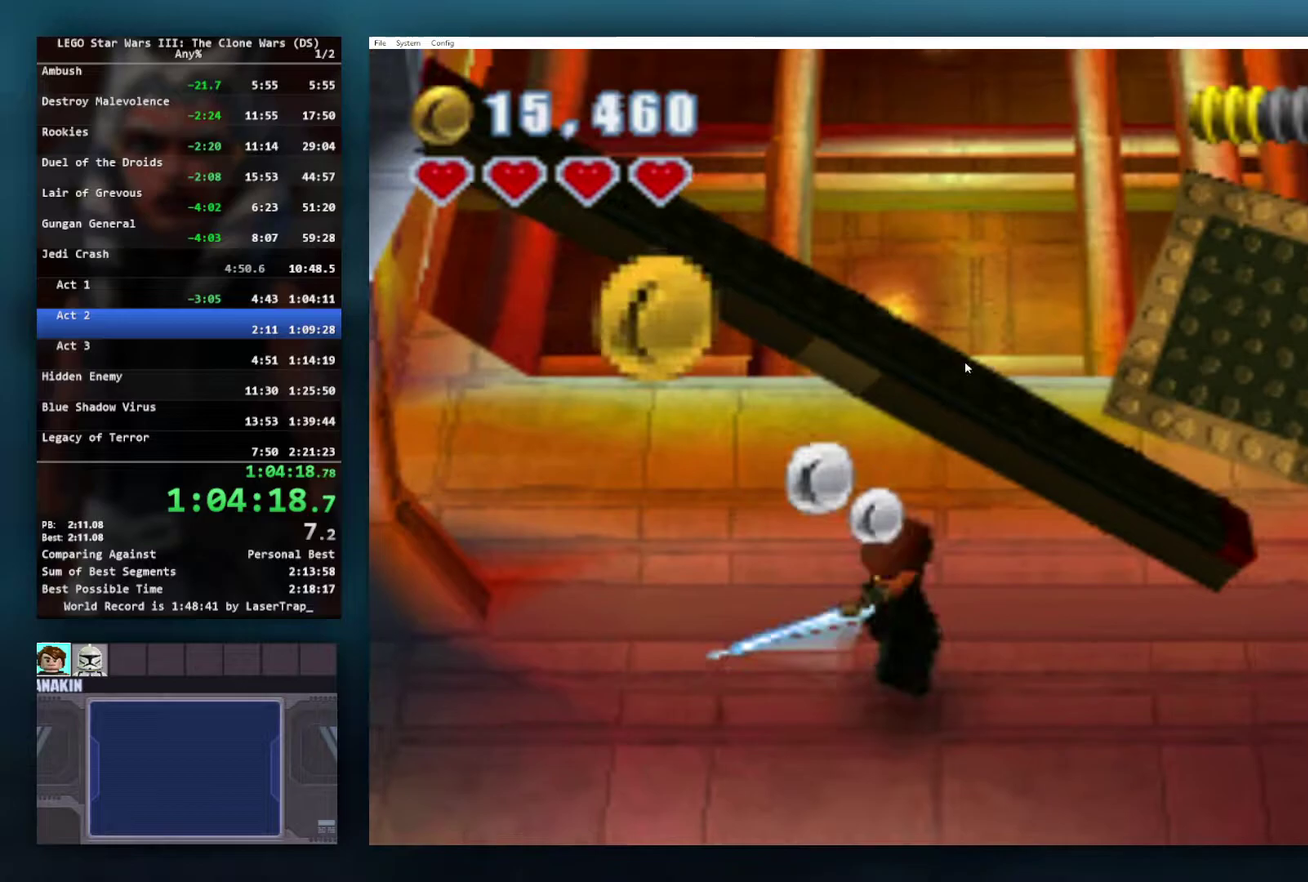
{"buttons": ["X"], "left_stick": "up-left", "right_stick": "center", "events": [[67, "X", "down"], [150, "X", "up"], [233, "X", "down"], [250, "left_stick", "up-left"], [350, "X", "up"], [433, "X", "down"]]}
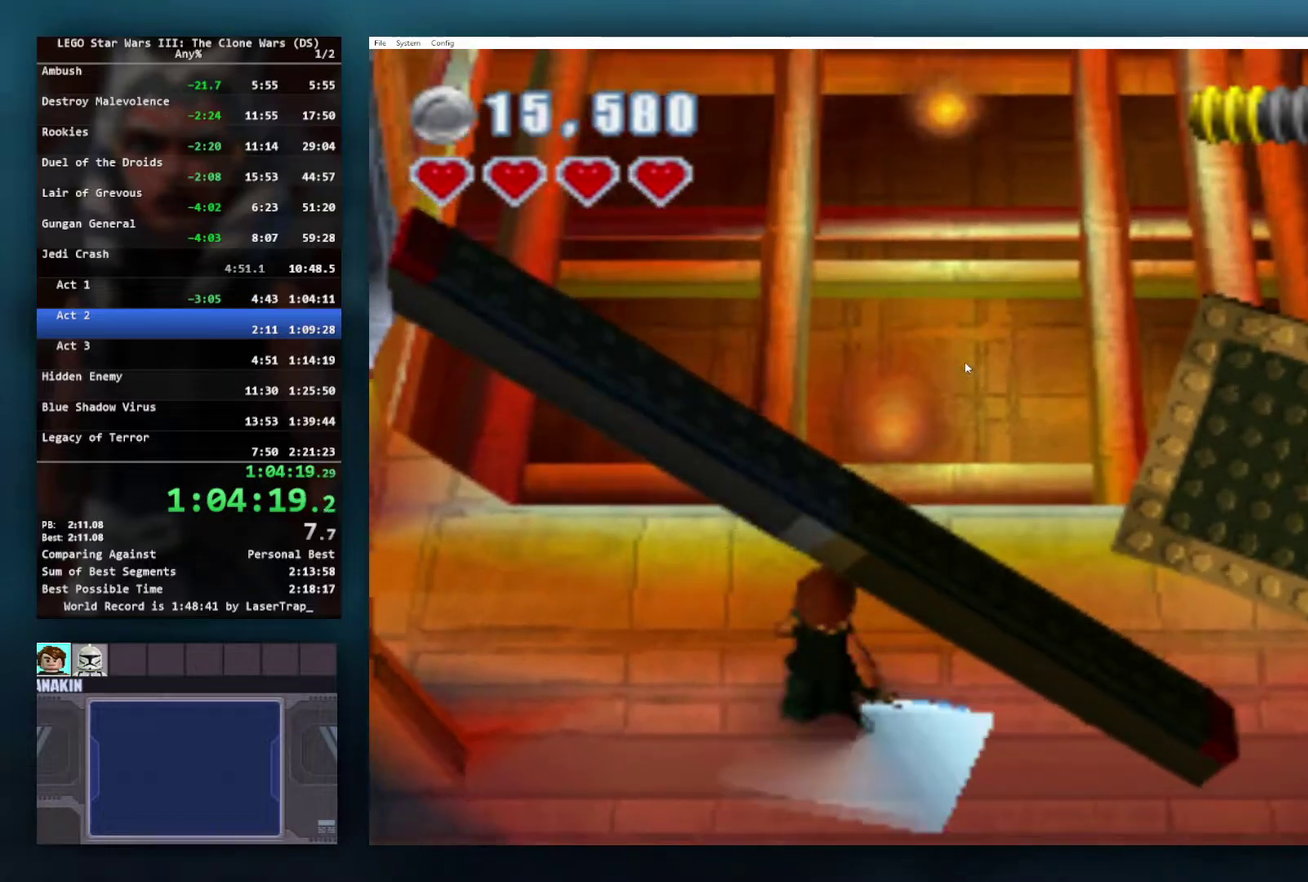
{"buttons": [], "left_stick": "up-right", "right_stick": "center", "events": [[50, "X", "up"], [83, "left_stick", "up"], [150, "X", "down"], [267, "X", "up"], [400, "left_stick", "up-right"]]}
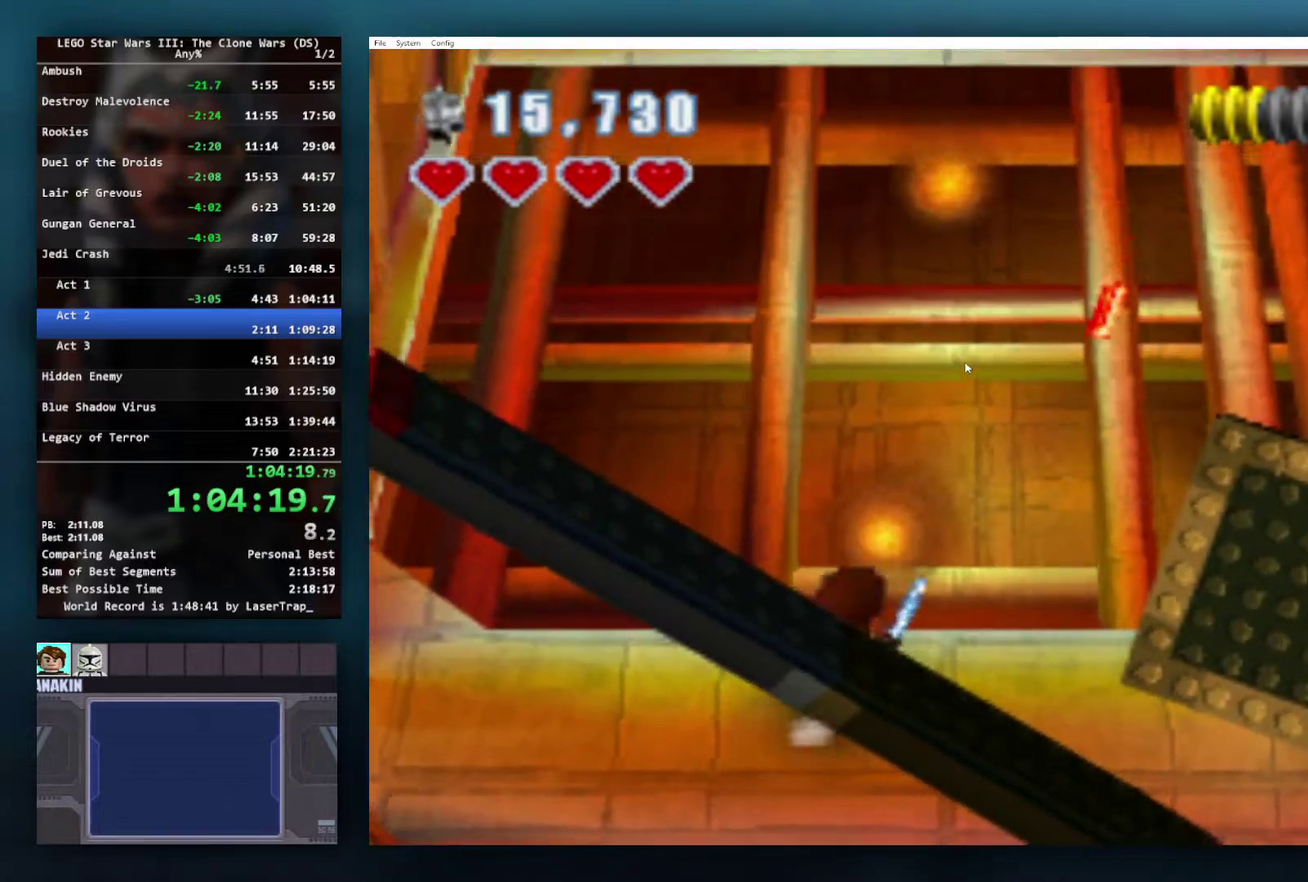
{"buttons": [], "left_stick": "down-left", "right_stick": "center", "events": [[183, "A", "down"], [217, "left_stick", "right"], [317, "left_stick", "down-right"], [350, "A", "up"], [367, "left_stick", "down"], [500, "left_stick", "down-left"]]}
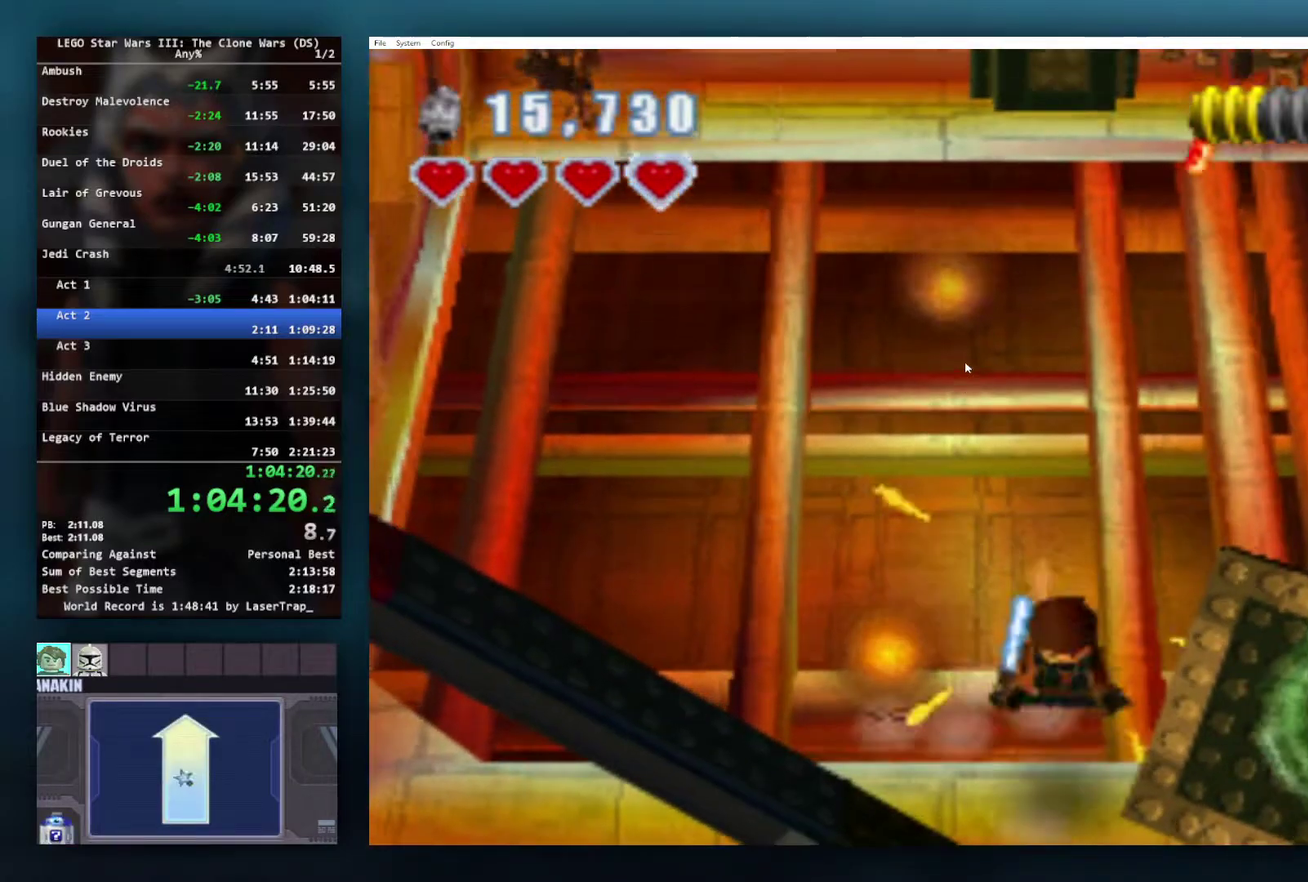
{"buttons": [], "left_stick": "center", "right_stick": "center", "events": [[117, "left_stick", "left"], [233, "left_stick", "up-right"], [283, "left_stick", "right"], [333, "left_stick", "center"]]}
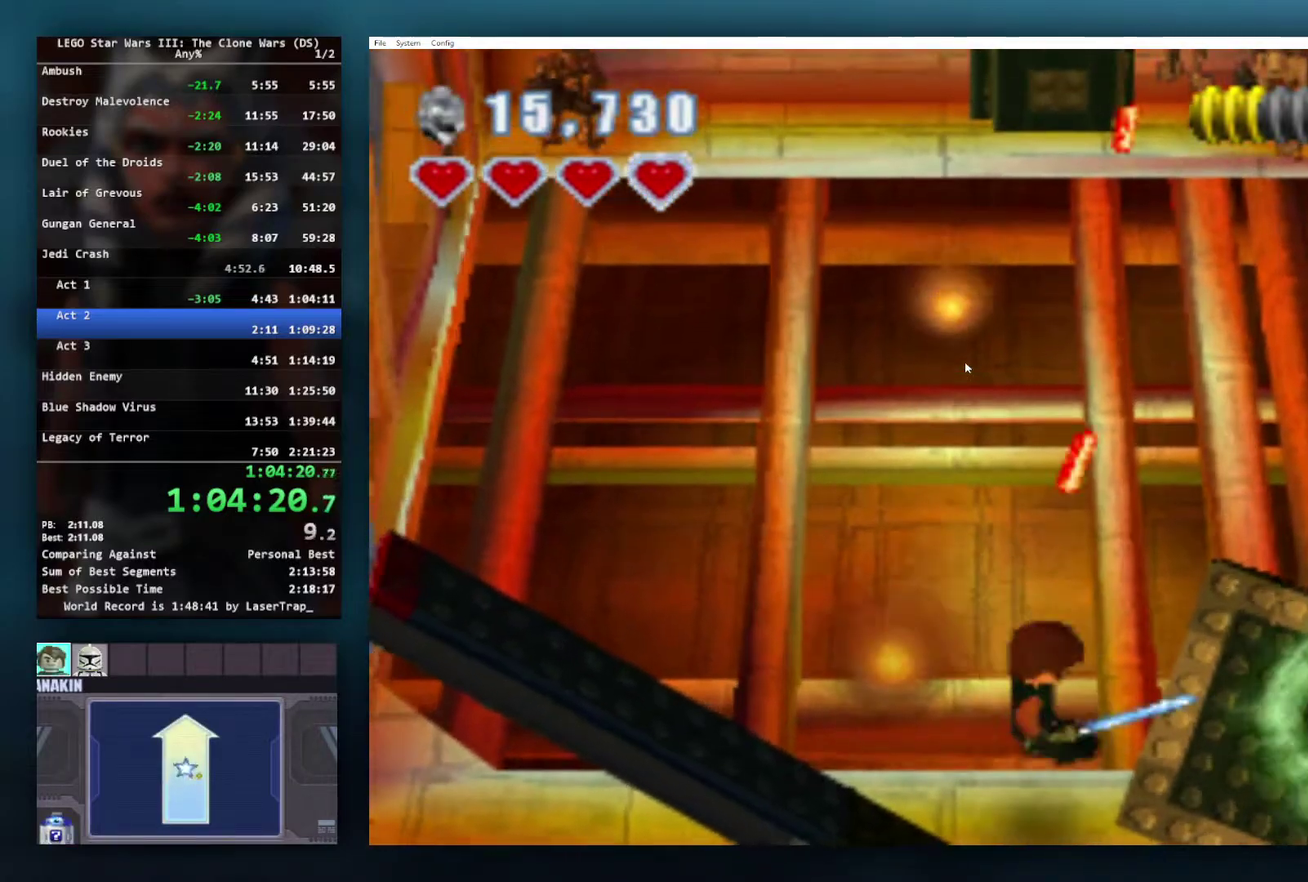
{"buttons": ["B"], "left_stick": "center", "right_stick": "center", "events": [[383, "B", "down"]]}
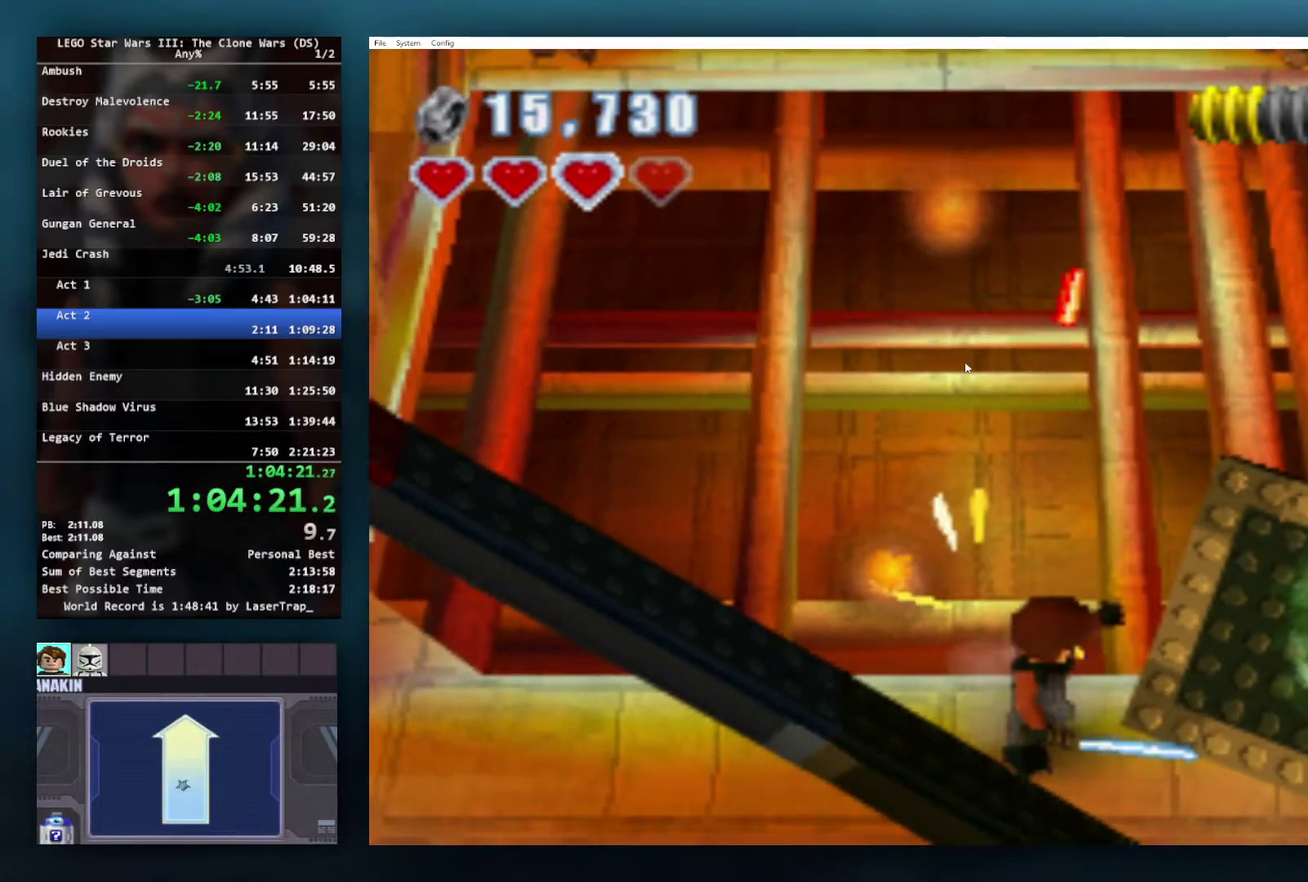
{"buttons": ["B"], "left_stick": "center", "right_stick": "center", "events": []}
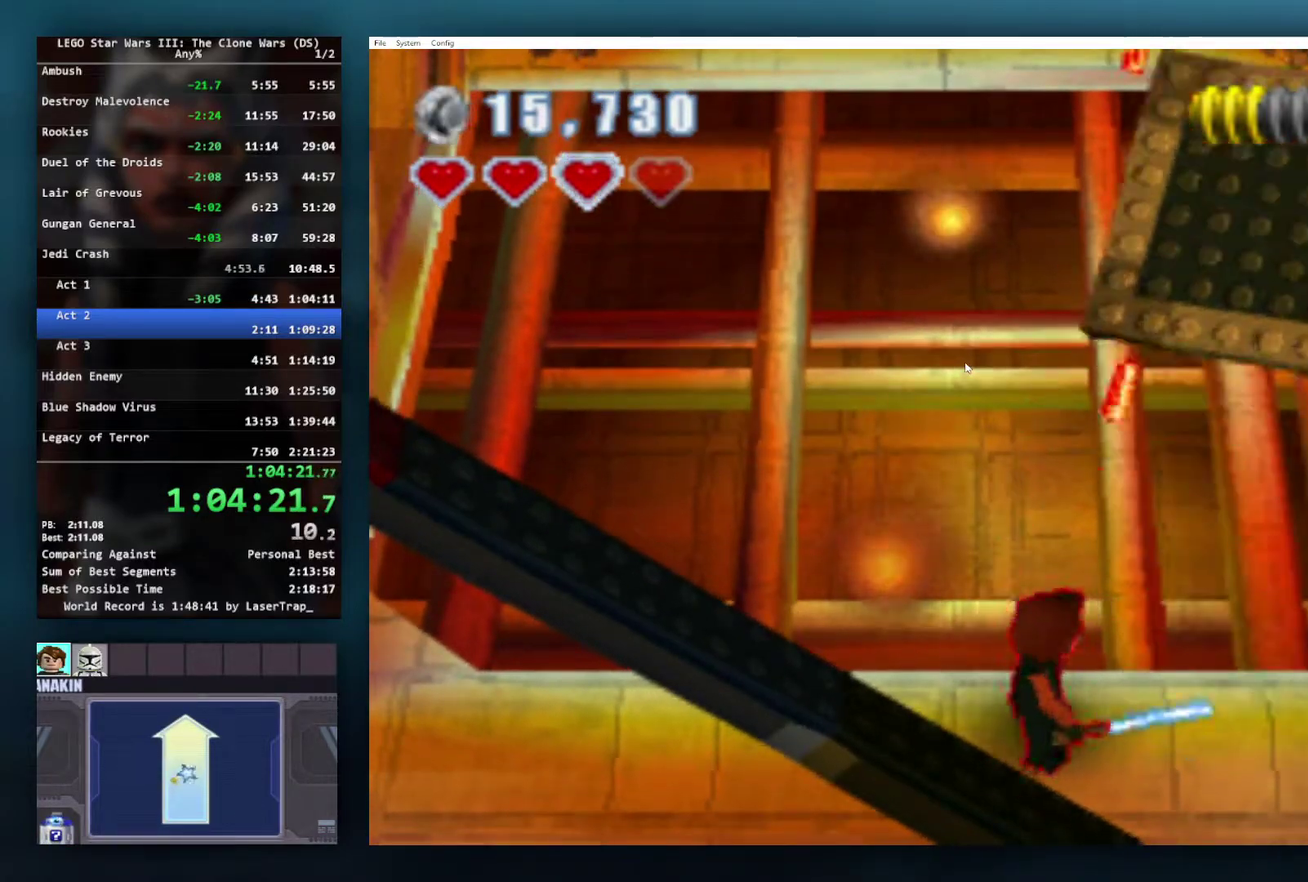
{"buttons": ["B"], "left_stick": "center", "right_stick": "center", "events": []}
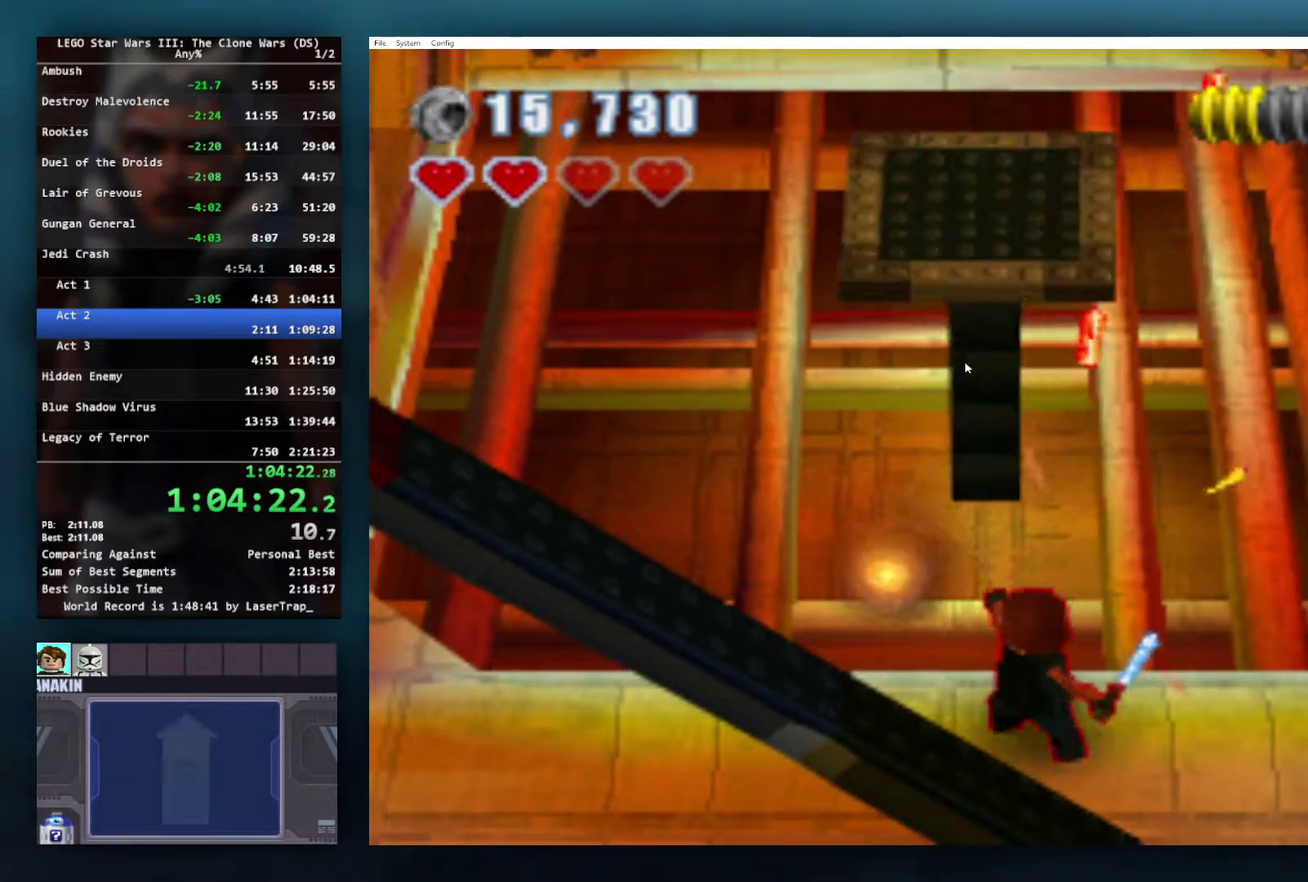
{"buttons": ["A", "B"], "left_stick": "up-left", "right_stick": "center", "events": [[317, "left_stick", "up-left"], [400, "A", "down"]]}
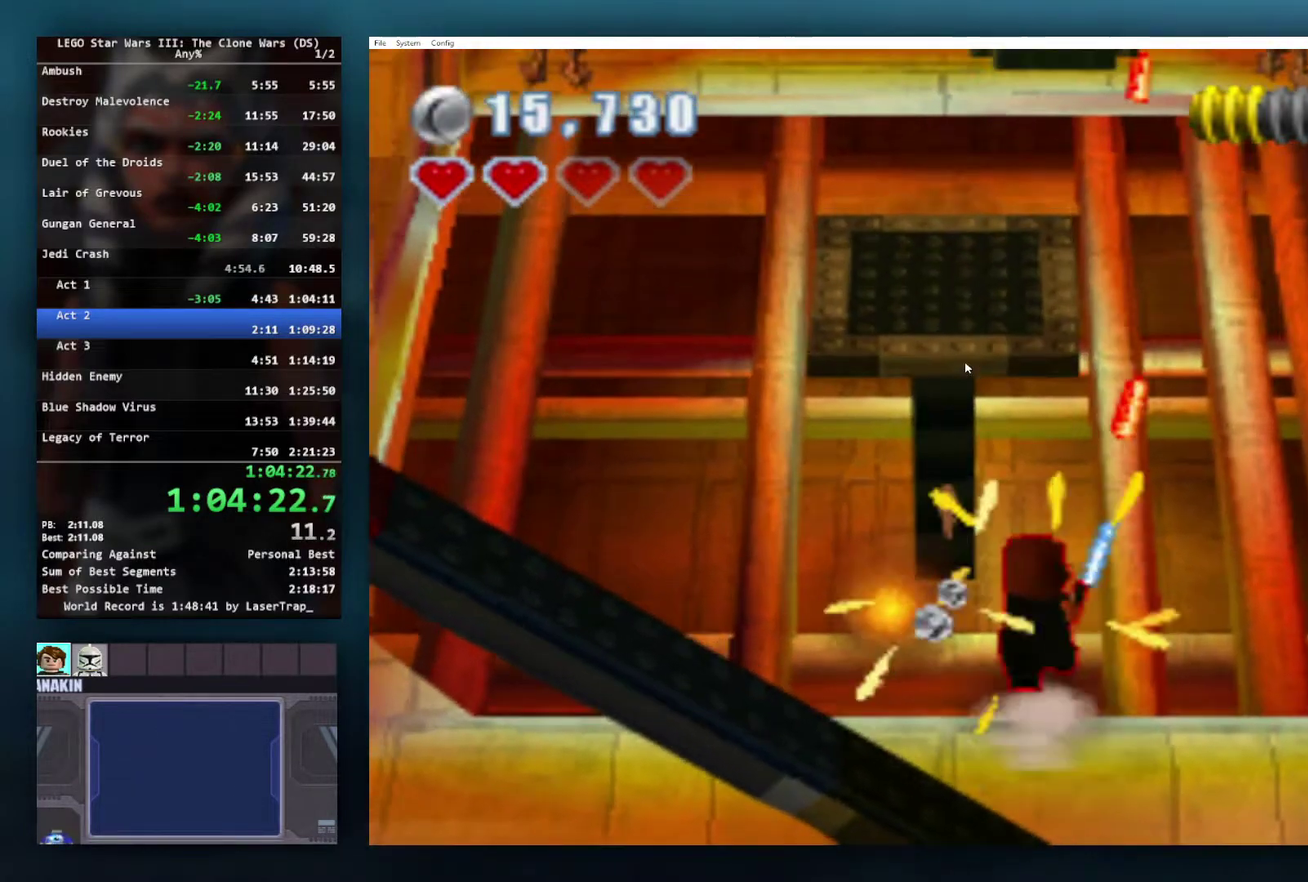
{"buttons": ["B"], "left_stick": "up", "right_stick": "center", "events": [[67, "A", "up"], [67, "left_stick", "up"], [150, "left_stick", "up-left"], [233, "A", "down"], [317, "left_stick", "up"], [367, "A", "up"]]}
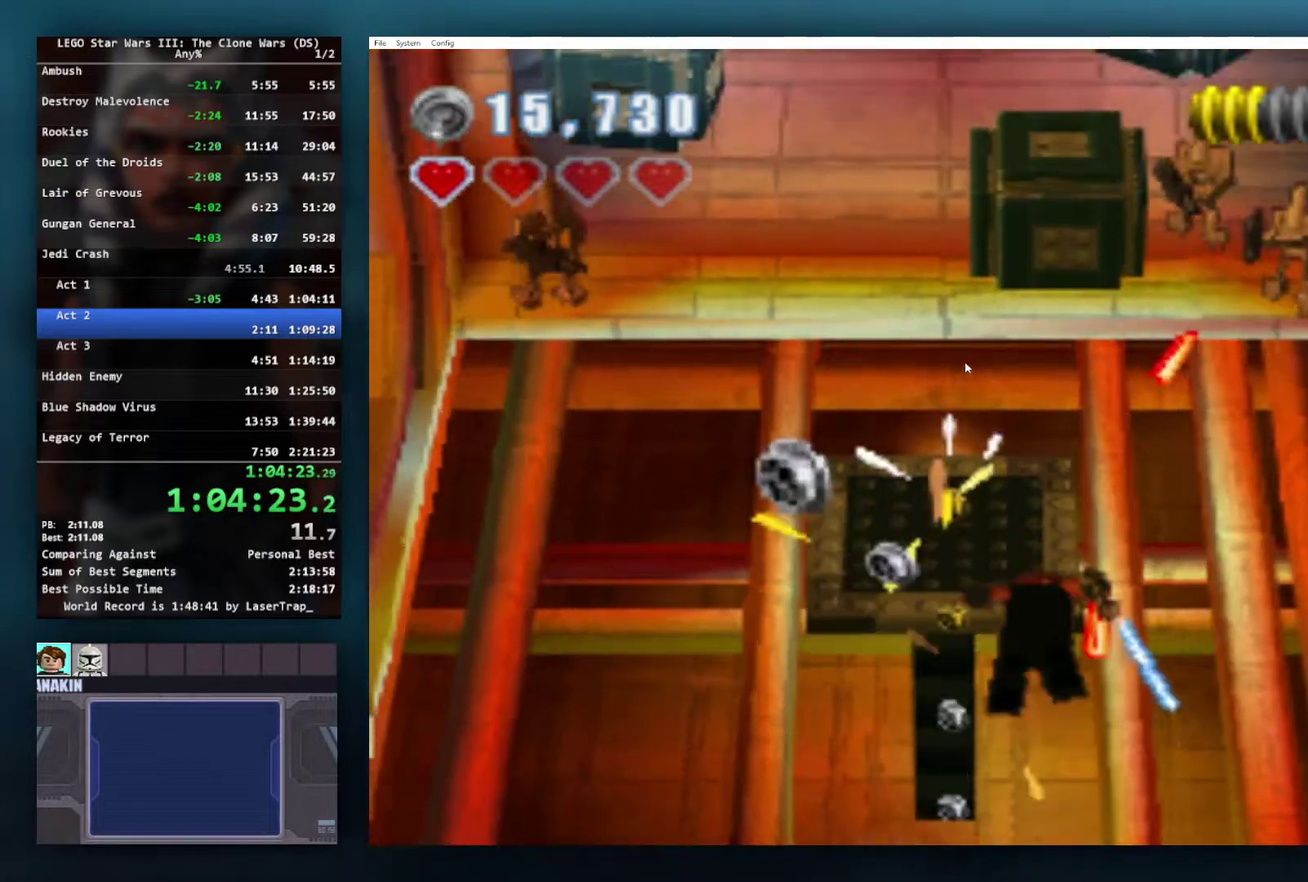
{"buttons": ["B"], "left_stick": "up-left", "right_stick": "center", "events": [[383, "left_stick", "up-left"]]}
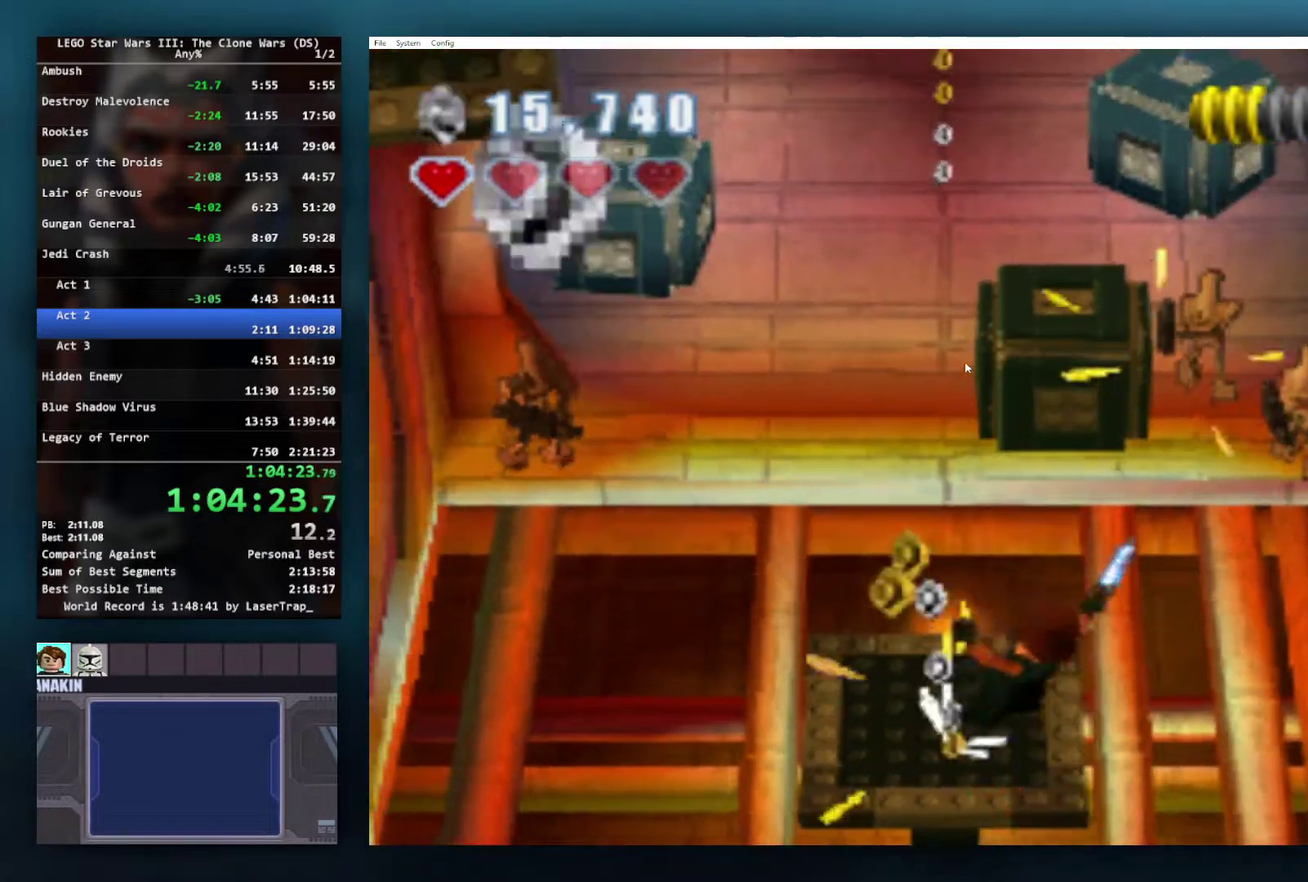
{"buttons": ["A", "B"], "left_stick": "up", "right_stick": "center", "events": [[117, "left_stick", "up"], [400, "A", "down"]]}
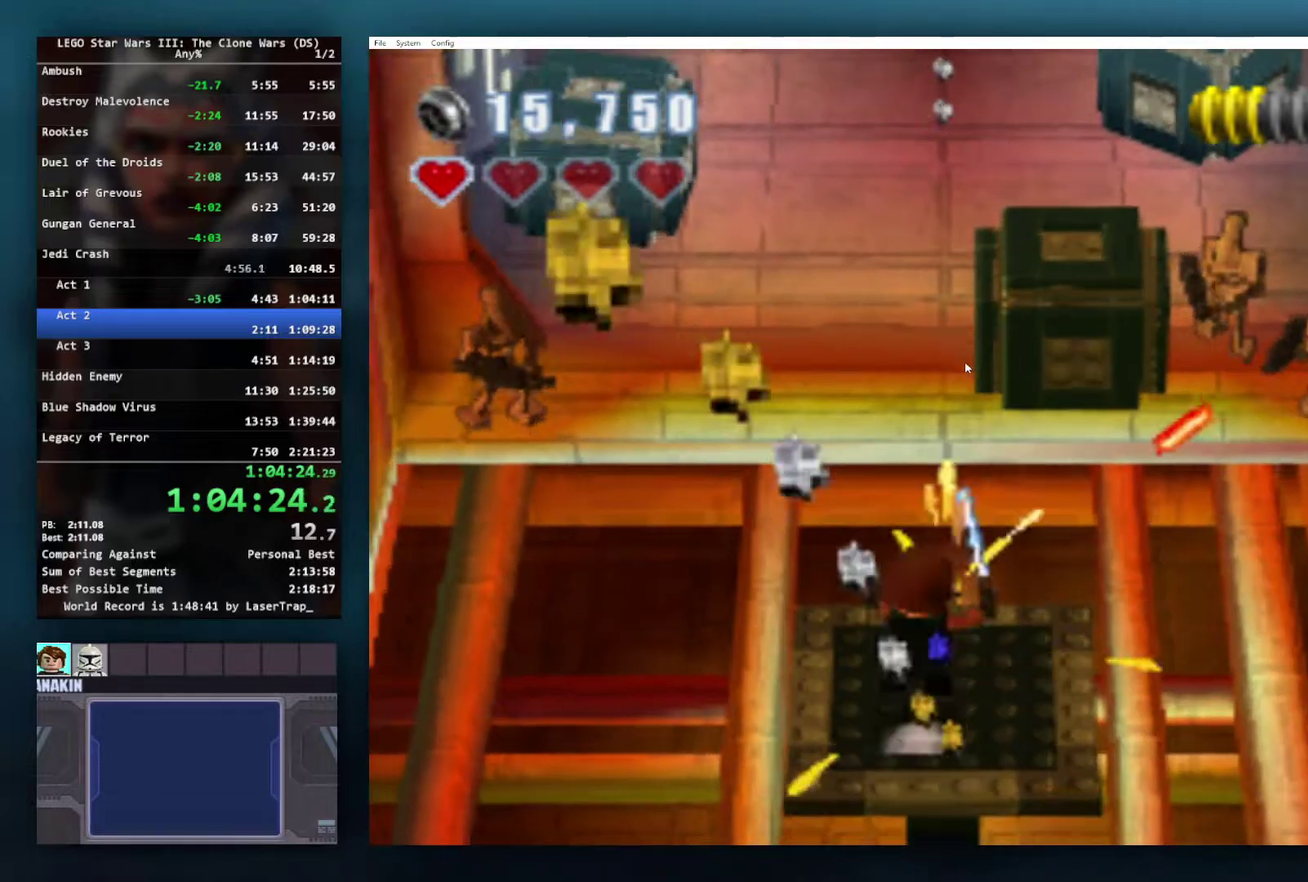
{"buttons": ["B"], "left_stick": "up", "right_stick": "center", "events": [[50, "A", "up"], [233, "A", "down"], [383, "A", "up"]]}